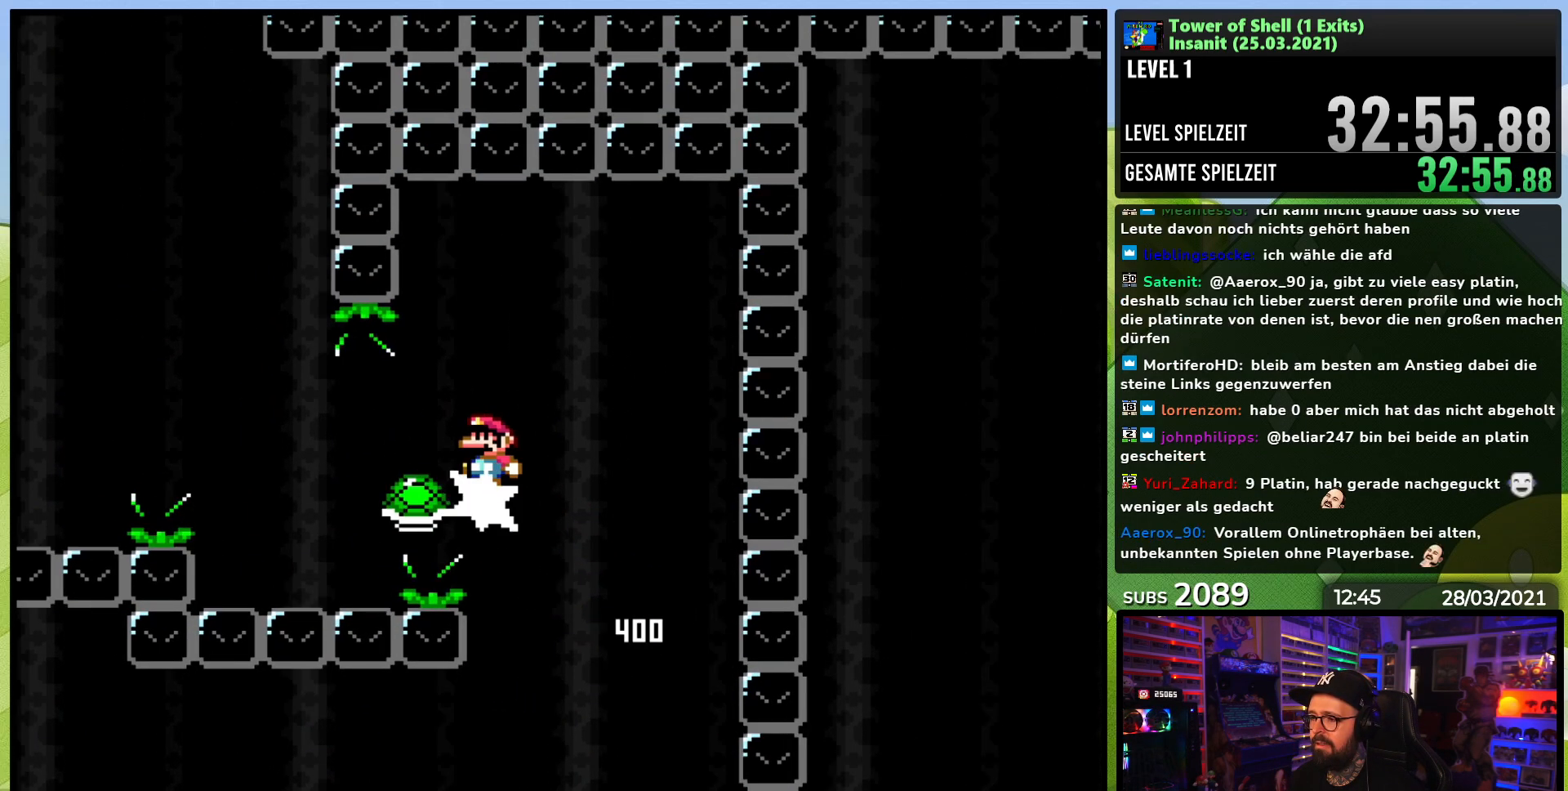
Gameplay with a controller (Nintendo layout); each line is a JSON object with the inputs held at the frame after it (dt_ms = milliseconds from this image to that frame). "events" lists button and stick changes between this image and that frame as [ms after this image, input, new state], when the widget could be followed in between. Not read: L3 R3.
{"dt_ms": 500, "buttons": ["B", "Y"], "events": [[17, "DPAD_DOWN", "up"], [150, "B", "down"], [400, "DPAD_LEFT", "up"]]}
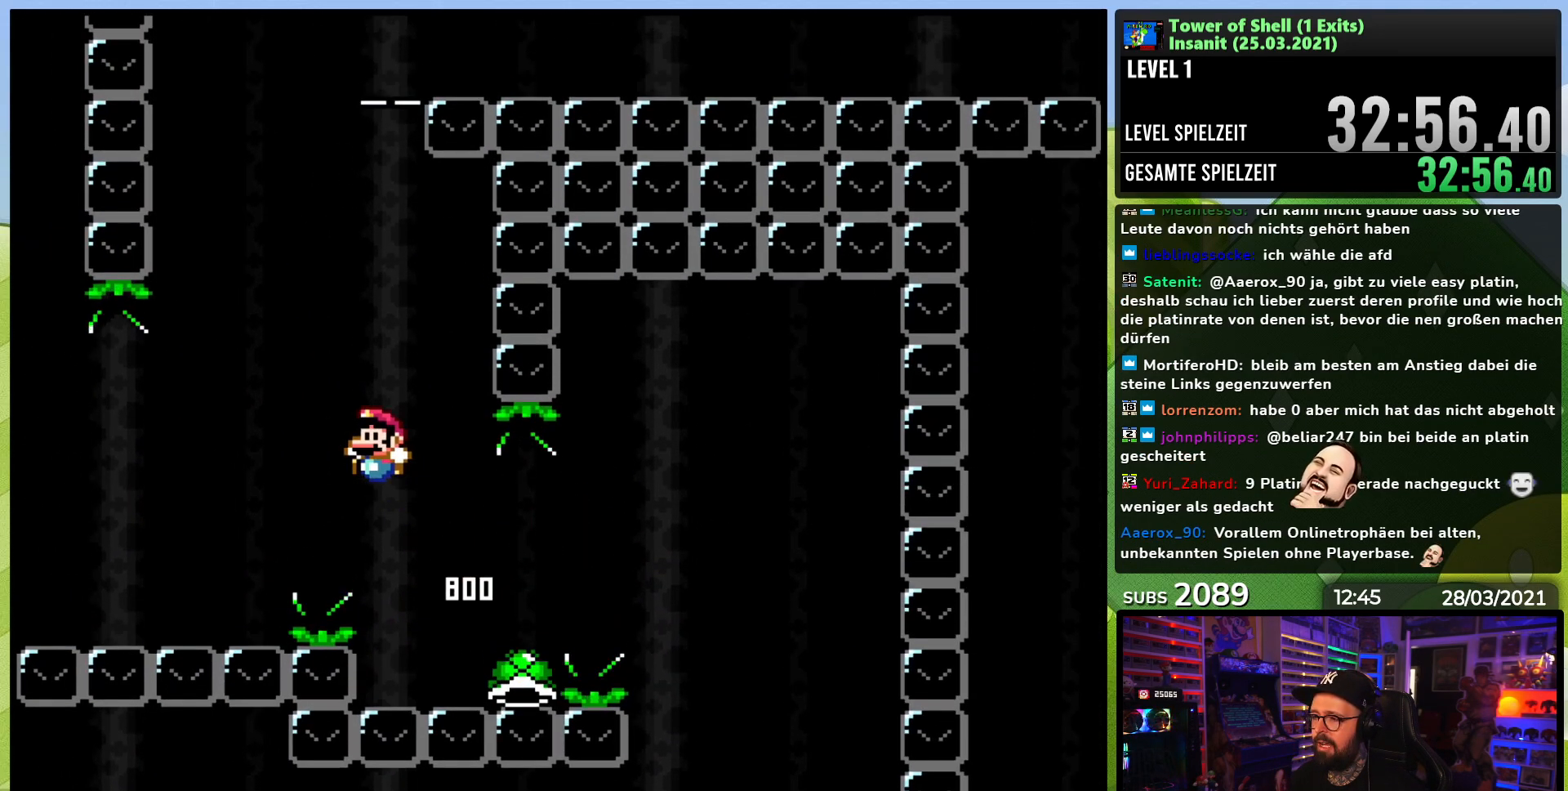
{"dt_ms": 1000, "buttons": ["B"], "events": [[17, "DPAD_RIGHT", "down"], [150, "DPAD_RIGHT", "up"], [250, "Y", "up"], [317, "Y", "down"], [383, "DPAD_RIGHT", "down"], [500, "DPAD_RIGHT", "up"], [567, "DPAD_LEFT", "down"], [667, "DPAD_LEFT", "up"], [967, "Y", "up"]]}
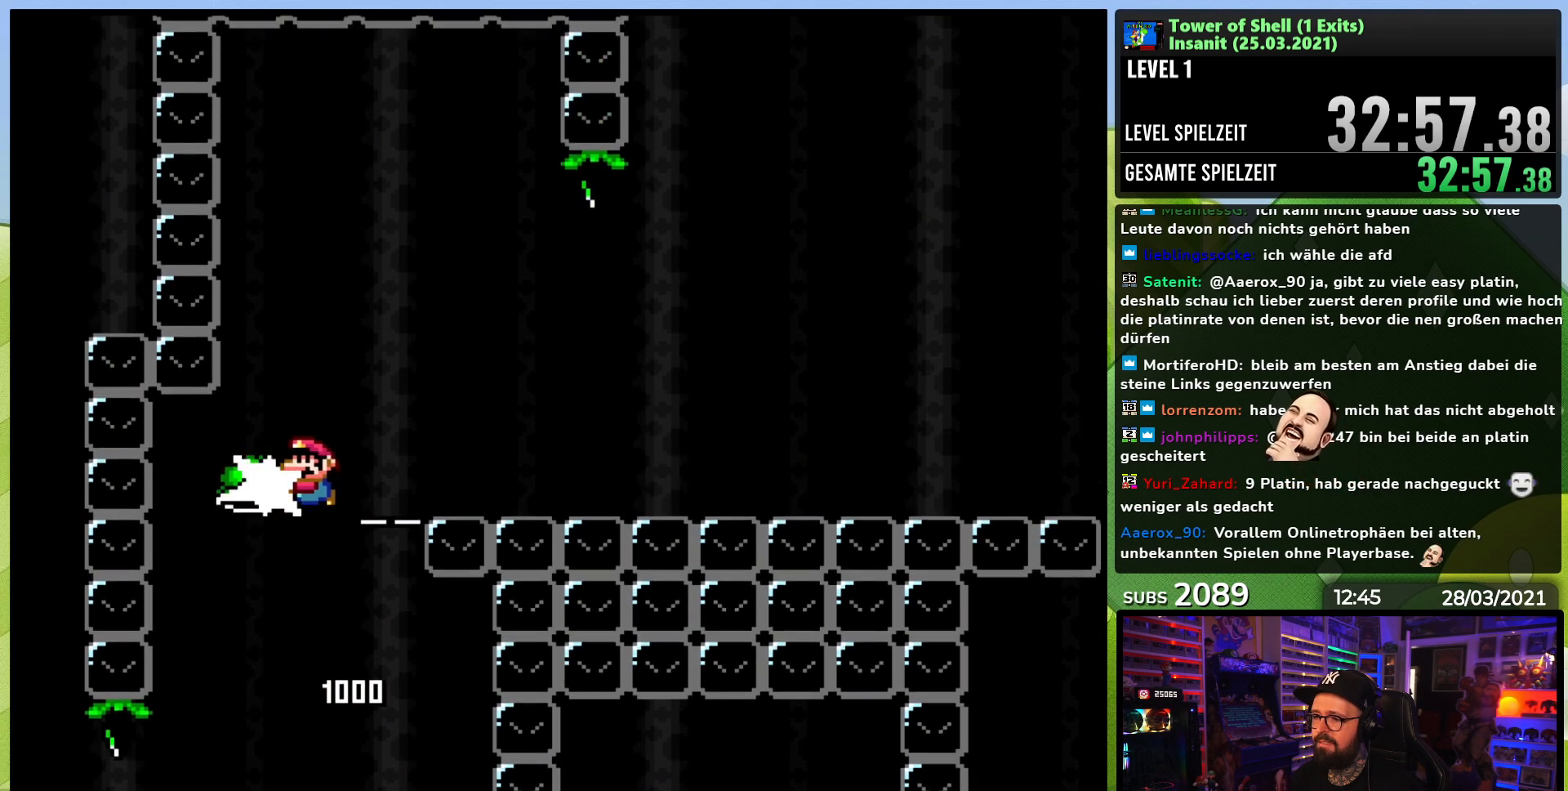
{"dt_ms": 500, "buttons": ["B", "Y"], "events": [[33, "Y", "down"], [67, "DPAD_RIGHT", "down"], [383, "DPAD_RIGHT", "up"], [383, "DPAD_UP", "down"], [400, "DPAD_LEFT", "down"], [417, "DPAD_UP", "up"], [450, "DPAD_LEFT", "up"]]}
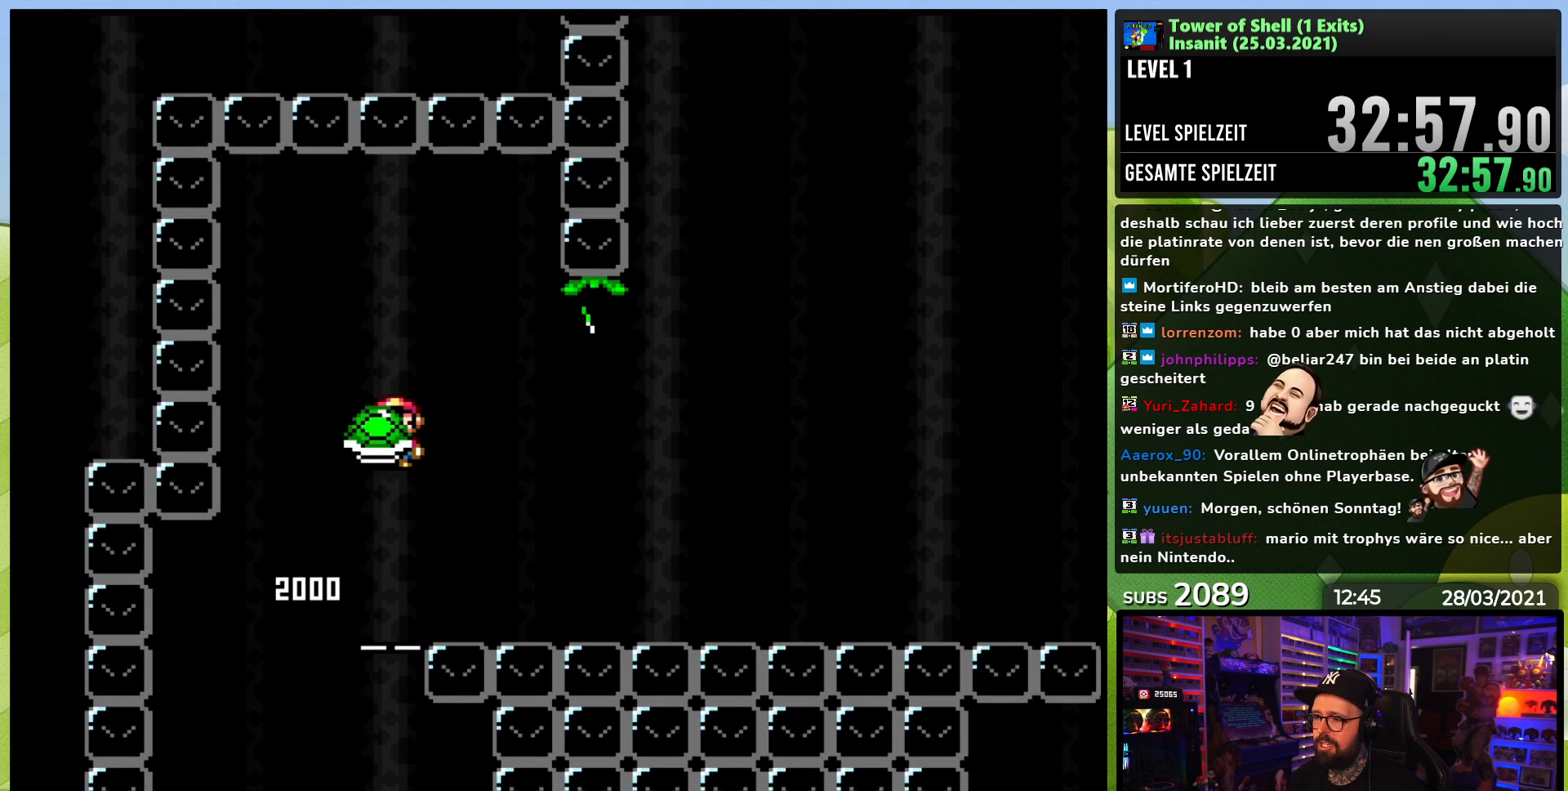
{"dt_ms": 500, "buttons": ["B", "Y"], "events": [[17, "Y", "up"], [67, "Y", "down"], [100, "DPAD_RIGHT", "down"], [200, "DPAD_RIGHT", "up"]]}
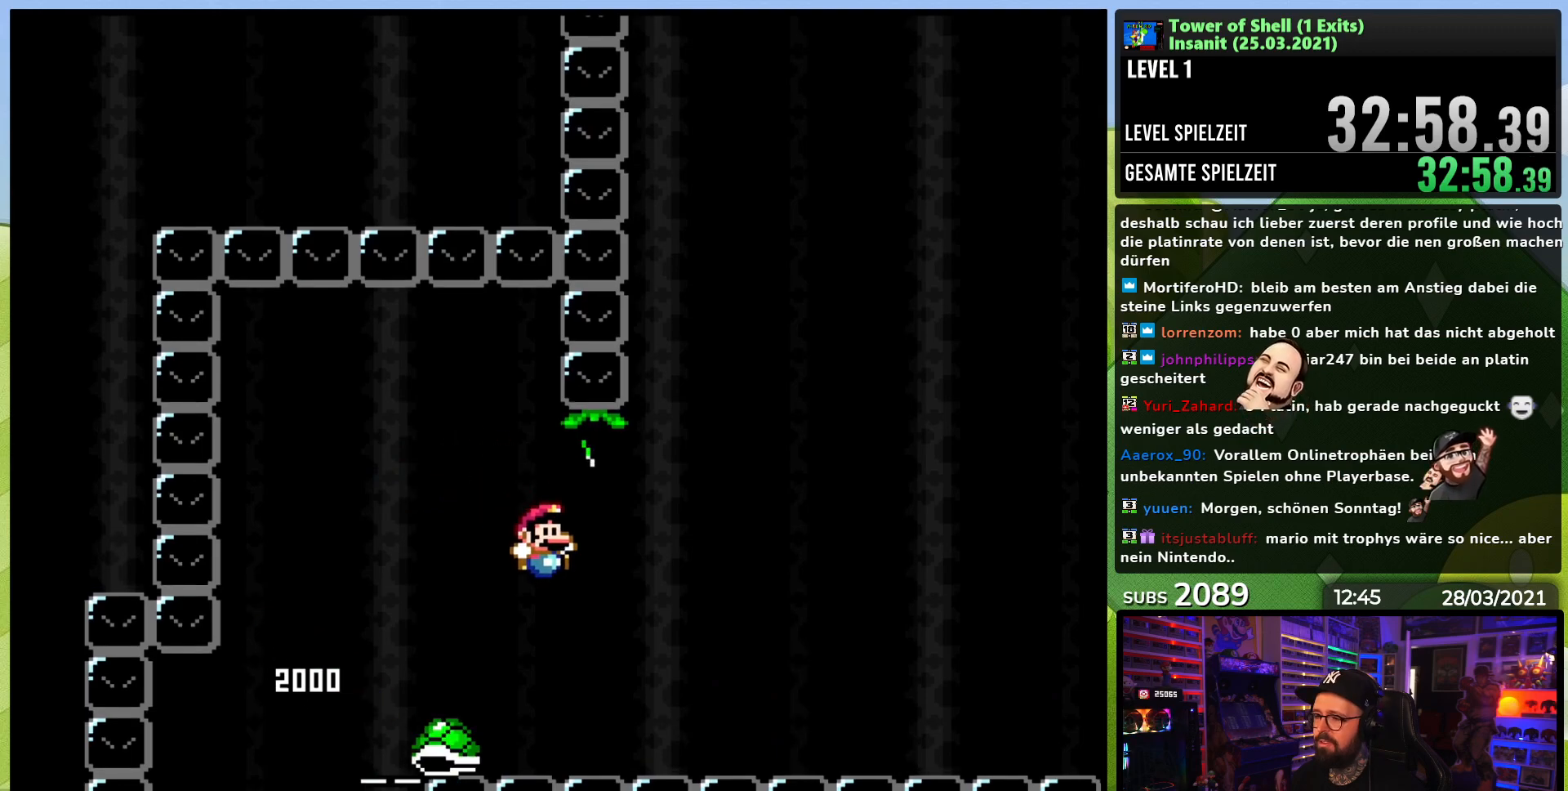
{"dt_ms": 500, "buttons": ["B", "Y"], "events": [[133, "DPAD_RIGHT", "down"], [350, "DPAD_RIGHT", "up"], [367, "DPAD_LEFT", "down"], [483, "DPAD_LEFT", "up"]]}
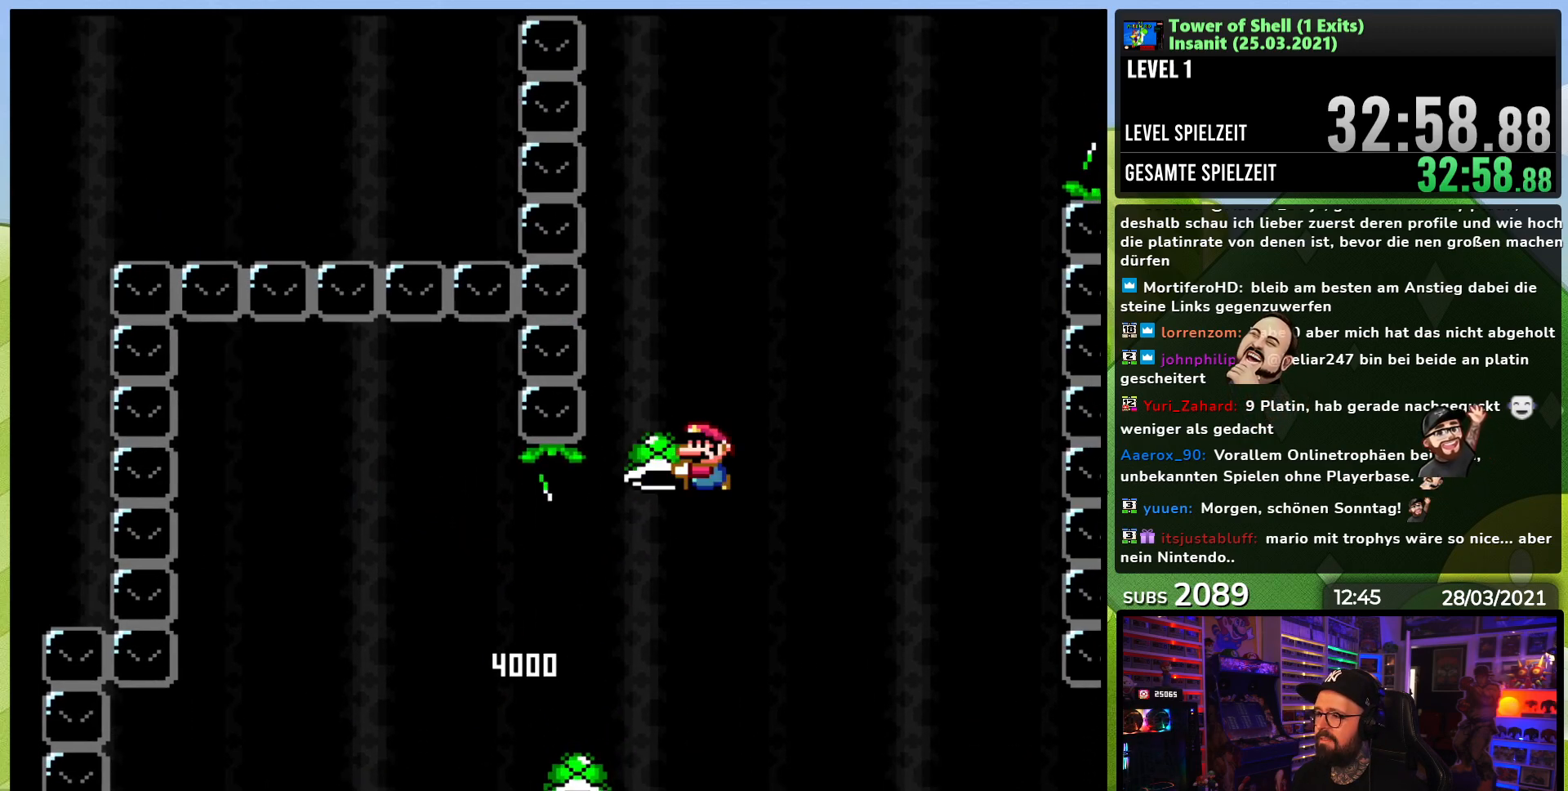
{"dt_ms": 500, "buttons": ["B", "Y", "DPAD_LEFT"], "events": [[67, "Y", "up"], [117, "Y", "down"], [200, "DPAD_RIGHT", "down"], [433, "DPAD_RIGHT", "up"], [500, "DPAD_LEFT", "down"]]}
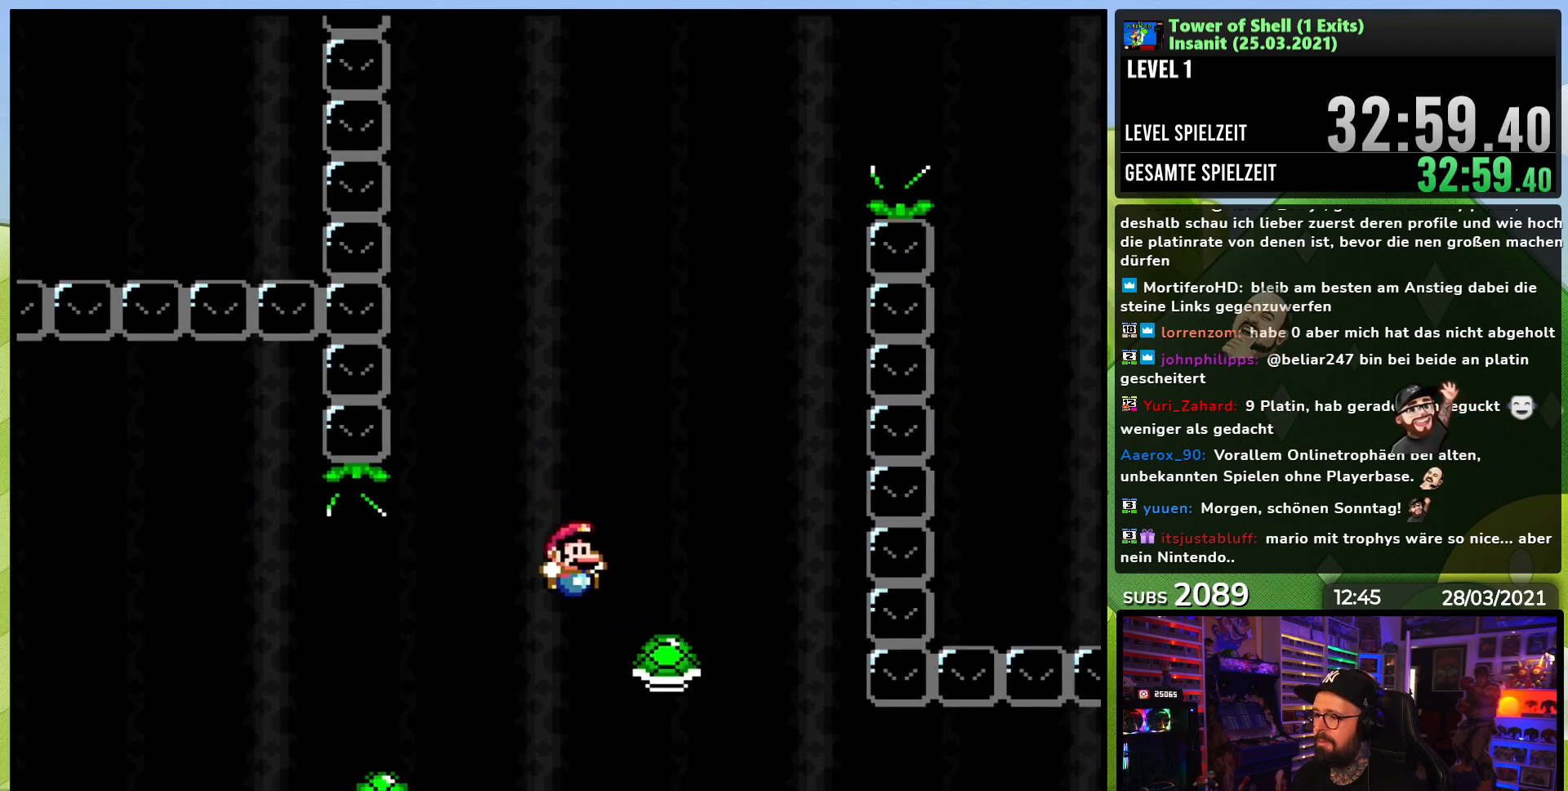
{"dt_ms": 500, "buttons": [], "events": [[117, "DPAD_LEFT", "up"], [233, "DPAD_RIGHT", "down"], [333, "B", "up"], [367, "DPAD_RIGHT", "up"], [383, "Y", "up"]]}
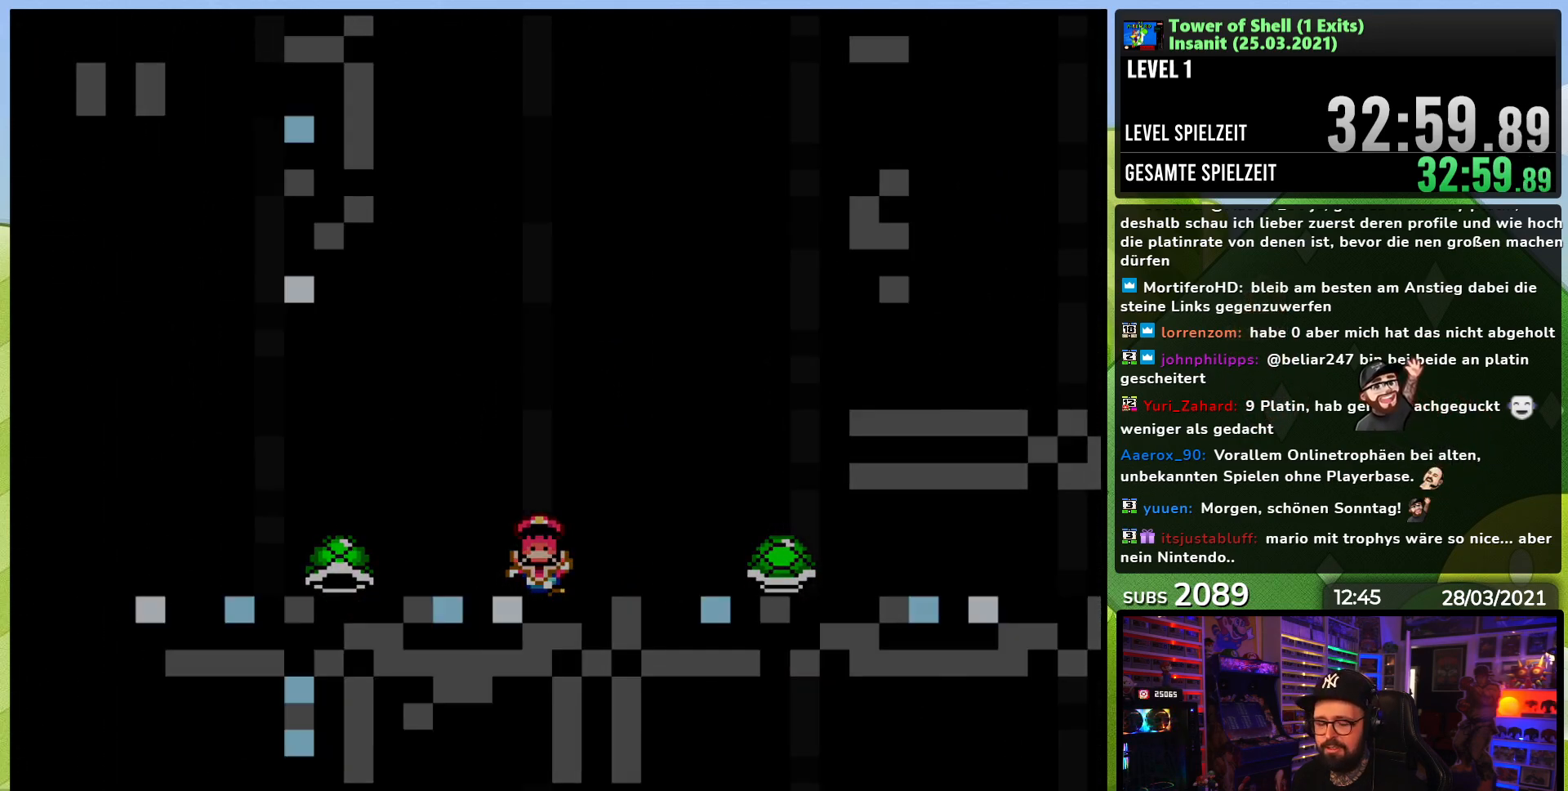
{"dt_ms": 500, "buttons": [], "events": []}
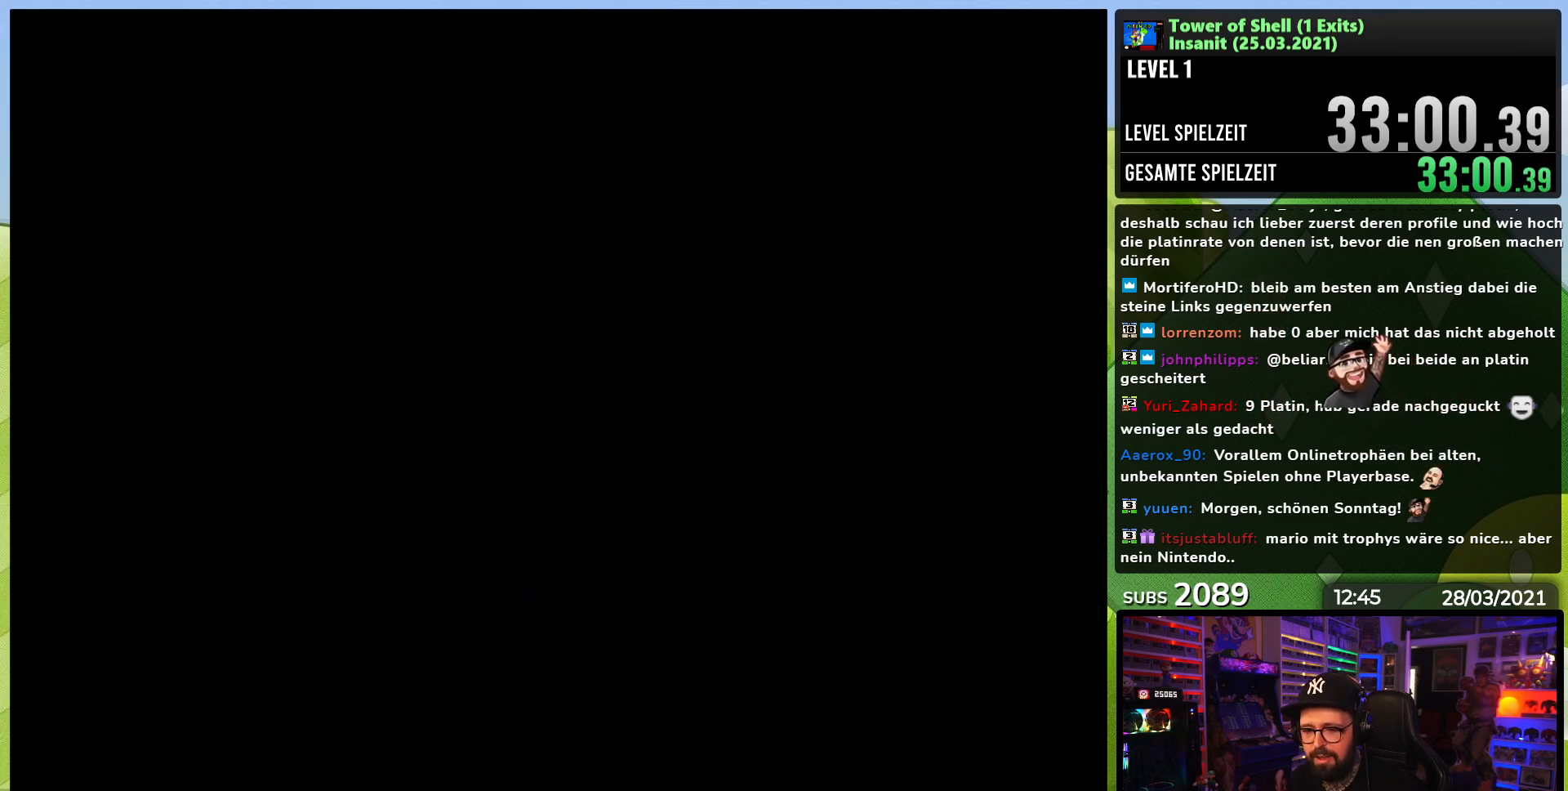
{"dt_ms": 500, "buttons": ["Y", "DPAD_RIGHT"], "events": [[250, "Y", "down"], [283, "DPAD_RIGHT", "down"], [483, "DPAD_RIGHT", "up"], [500, "DPAD_RIGHT", "down"]]}
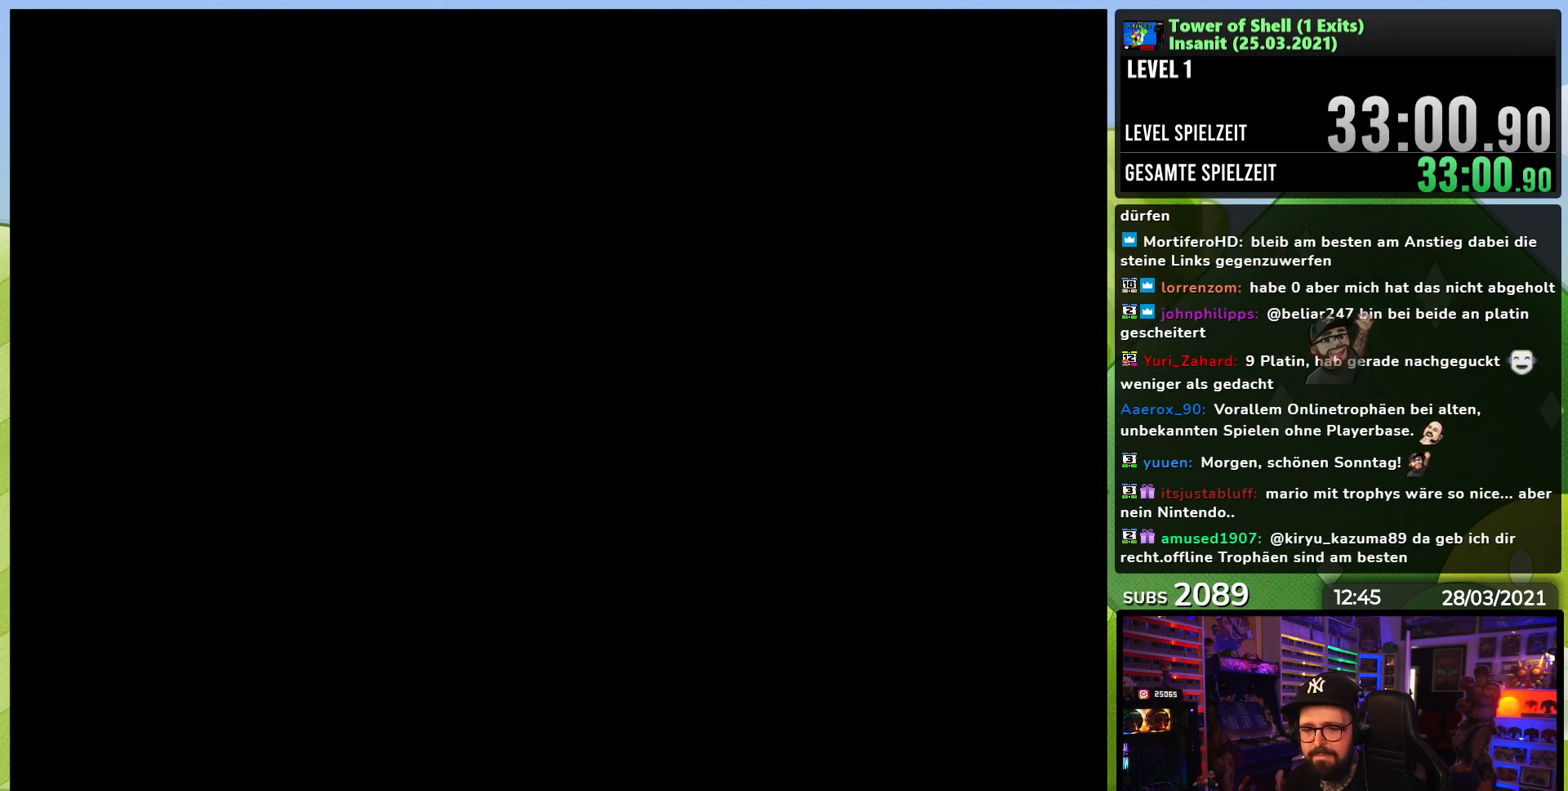
{"dt_ms": 500, "buttons": ["Y", "DPAD_RIGHT"], "events": []}
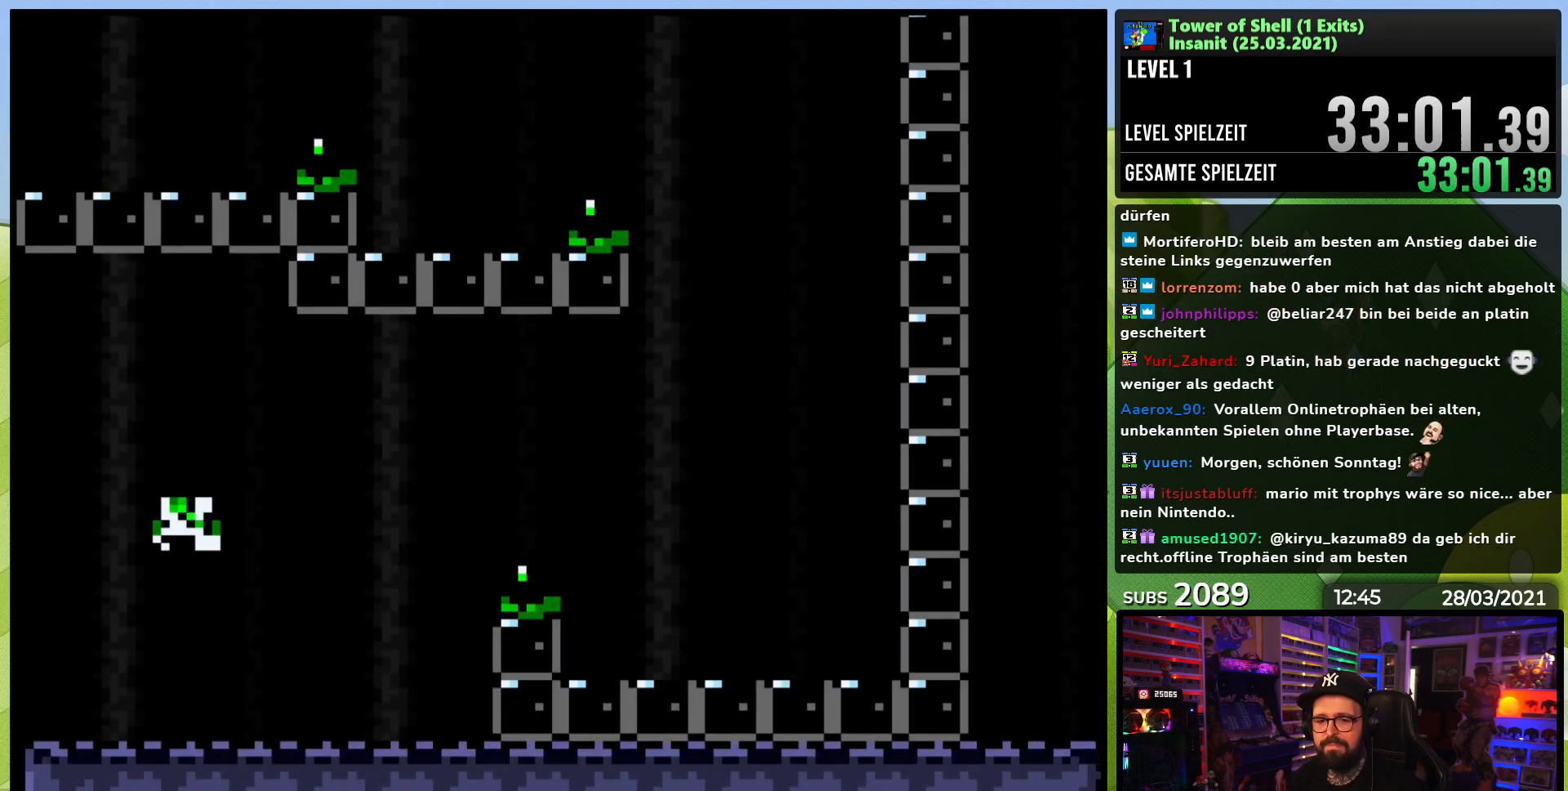
{"dt_ms": 500, "buttons": ["B", "Y", "DPAD_RIGHT"], "events": [[500, "B", "down"]]}
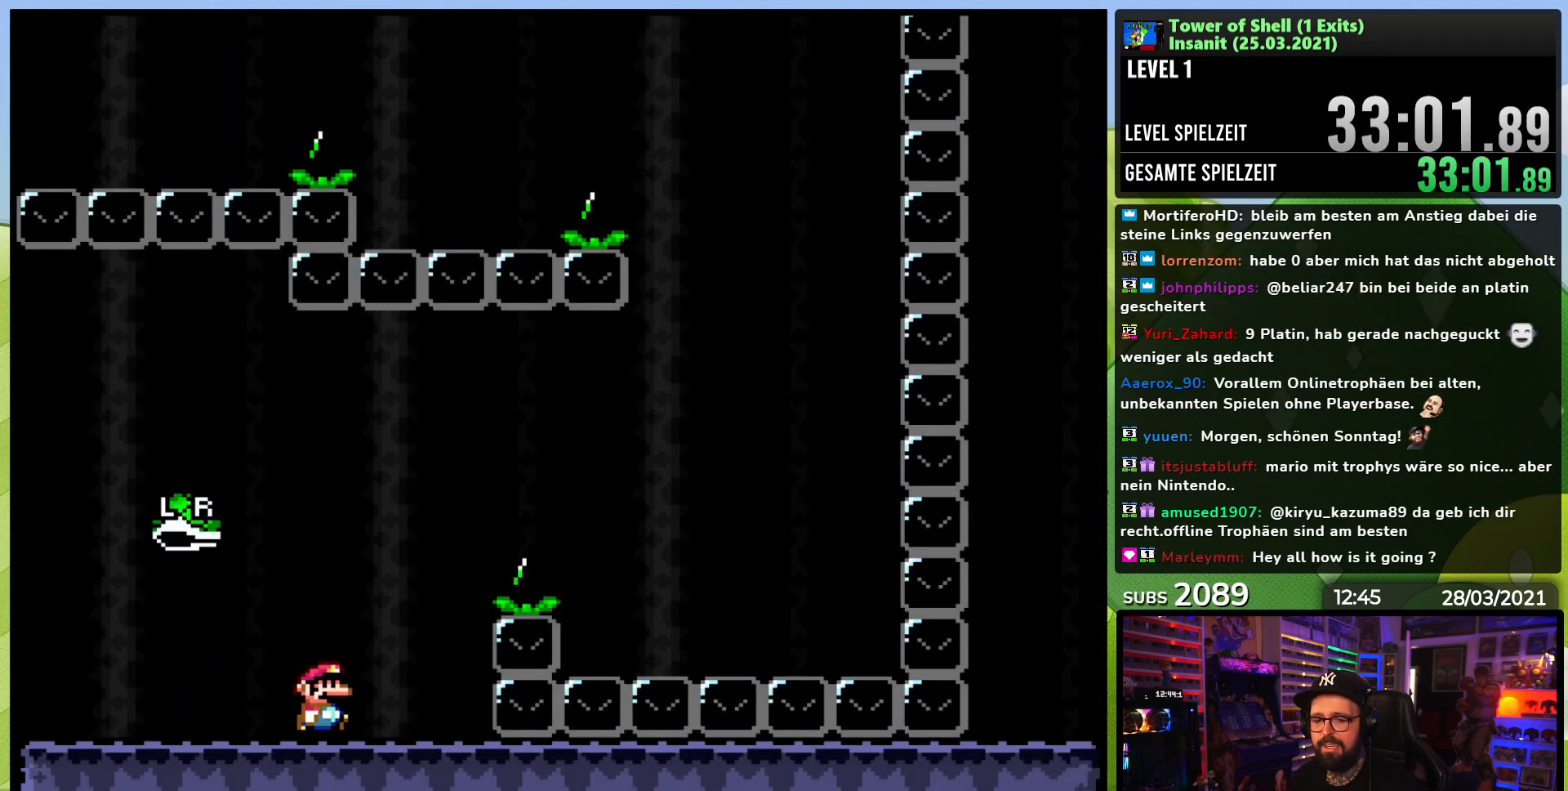
{"dt_ms": 500, "buttons": ["Y", "DPAD_RIGHT"], "events": [[183, "Y", "up"], [267, "Y", "down"], [300, "B", "up"]]}
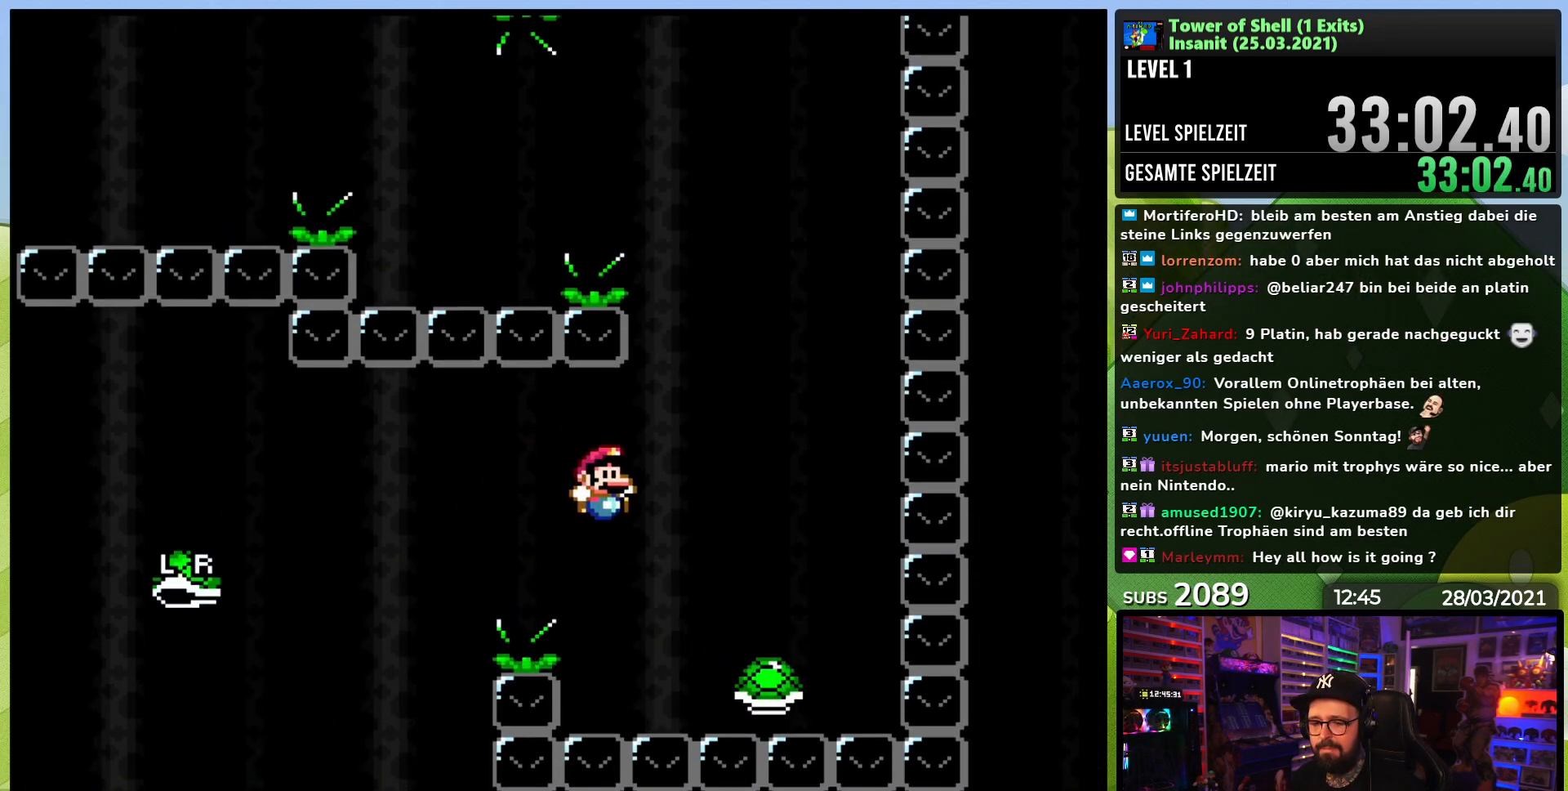
{"dt_ms": 500, "buttons": ["B", "Y"], "events": [[83, "B", "down"], [200, "DPAD_RIGHT", "up"], [200, "DPAD_UP", "down"], [217, "DPAD_LEFT", "down"], [217, "DPAD_UP", "up"], [300, "DPAD_UP", "down"], [333, "DPAD_UP", "up"], [350, "DPAD_LEFT", "up"]]}
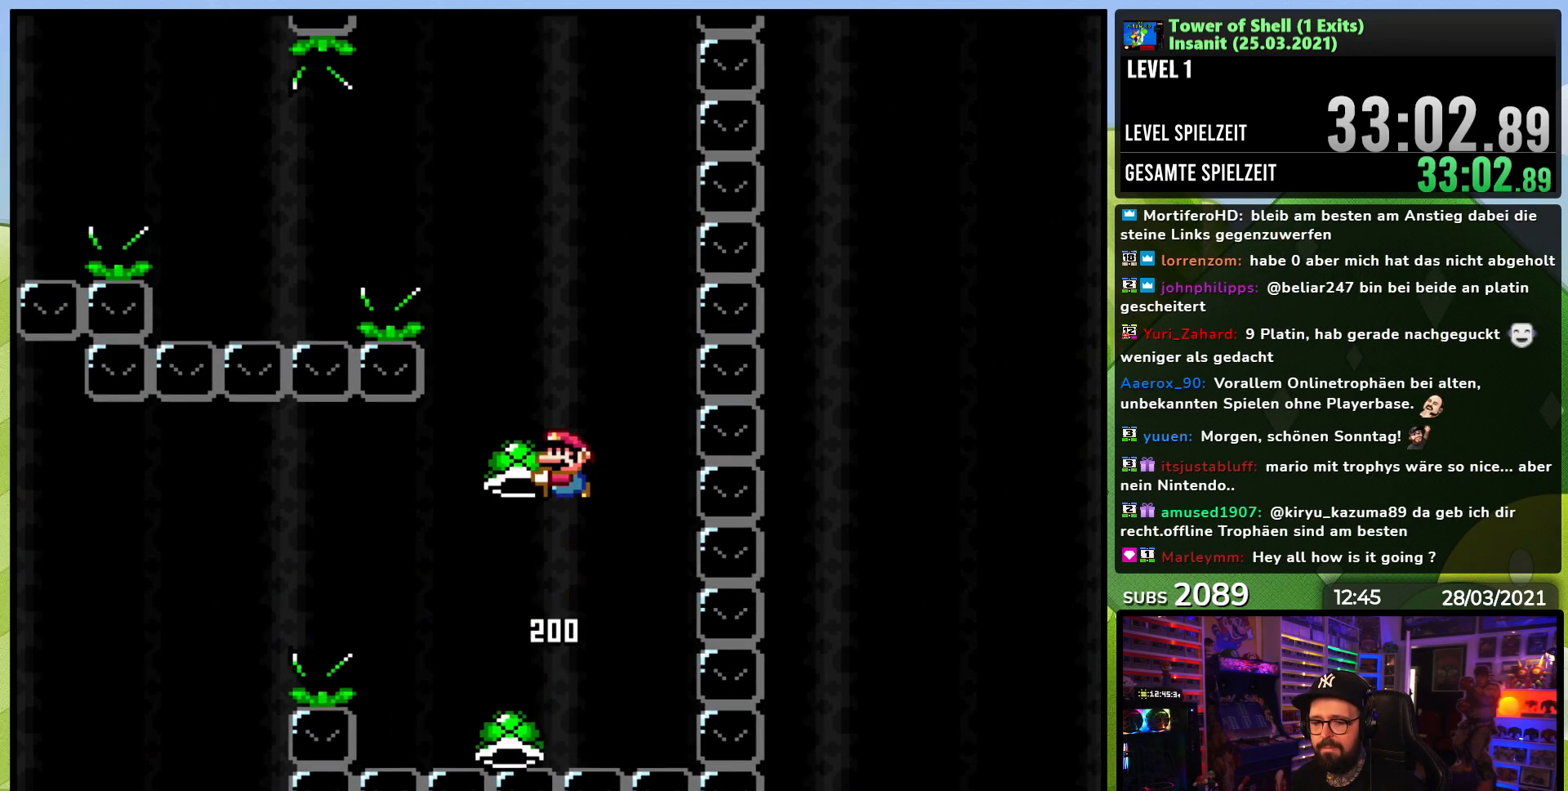
{"dt_ms": 1000, "buttons": ["Y"], "events": [[67, "DPAD_RIGHT", "down"], [167, "Y", "up"], [233, "DPAD_RIGHT", "up"], [233, "Y", "down"], [333, "DPAD_LEFT", "down"], [500, "DPAD_DOWN", "down"], [517, "DPAD_DOWN", "up"], [567, "DPAD_LEFT", "up"], [683, "DPAD_LEFT", "down"], [783, "Y", "up"], [800, "DPAD_LEFT", "up"], [867, "B", "up"], [867, "Y", "down"]]}
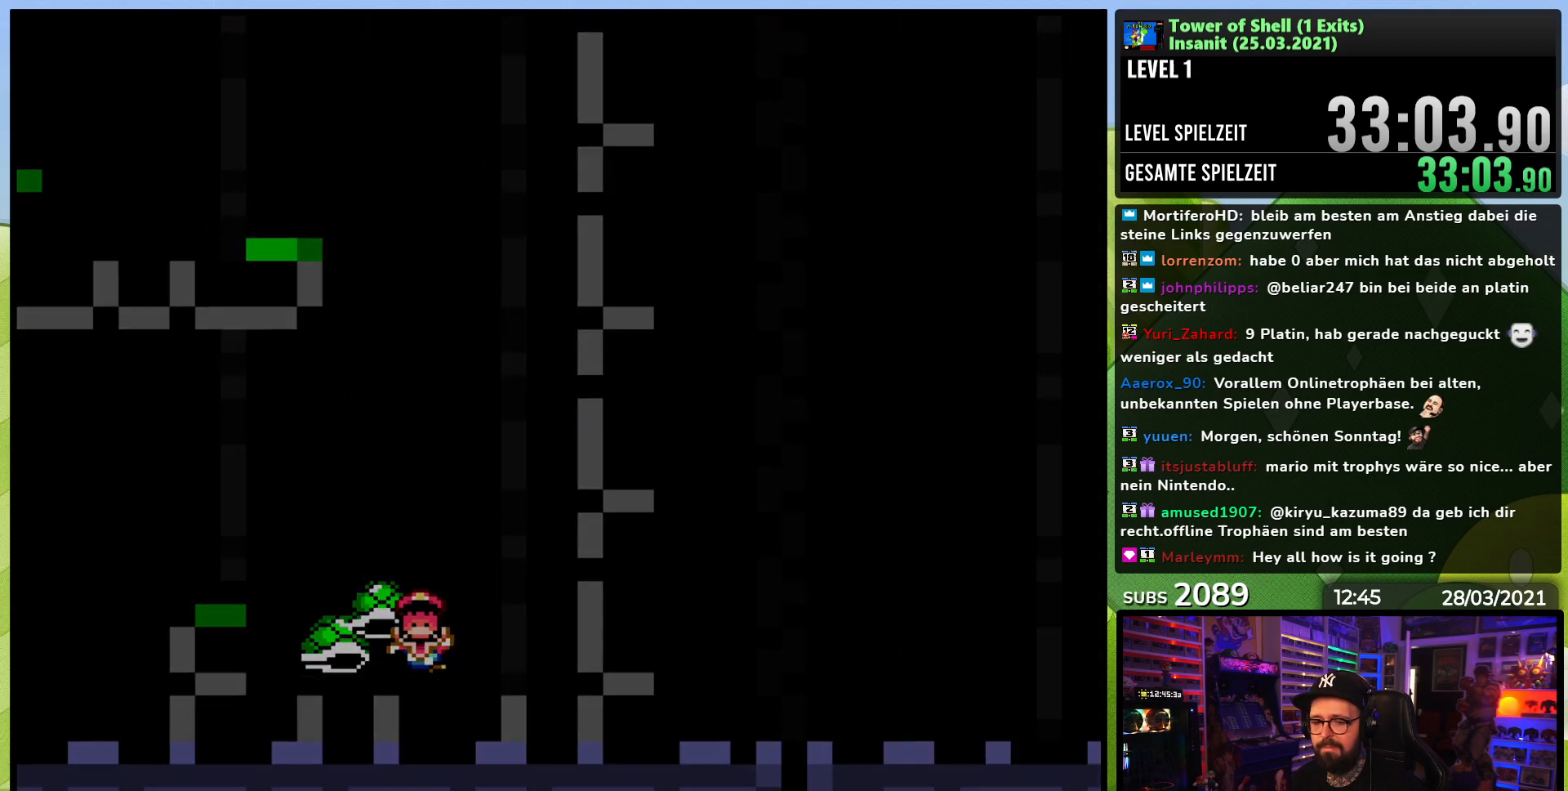
{"dt_ms": 500, "buttons": [], "events": [[17, "Y", "up"]]}
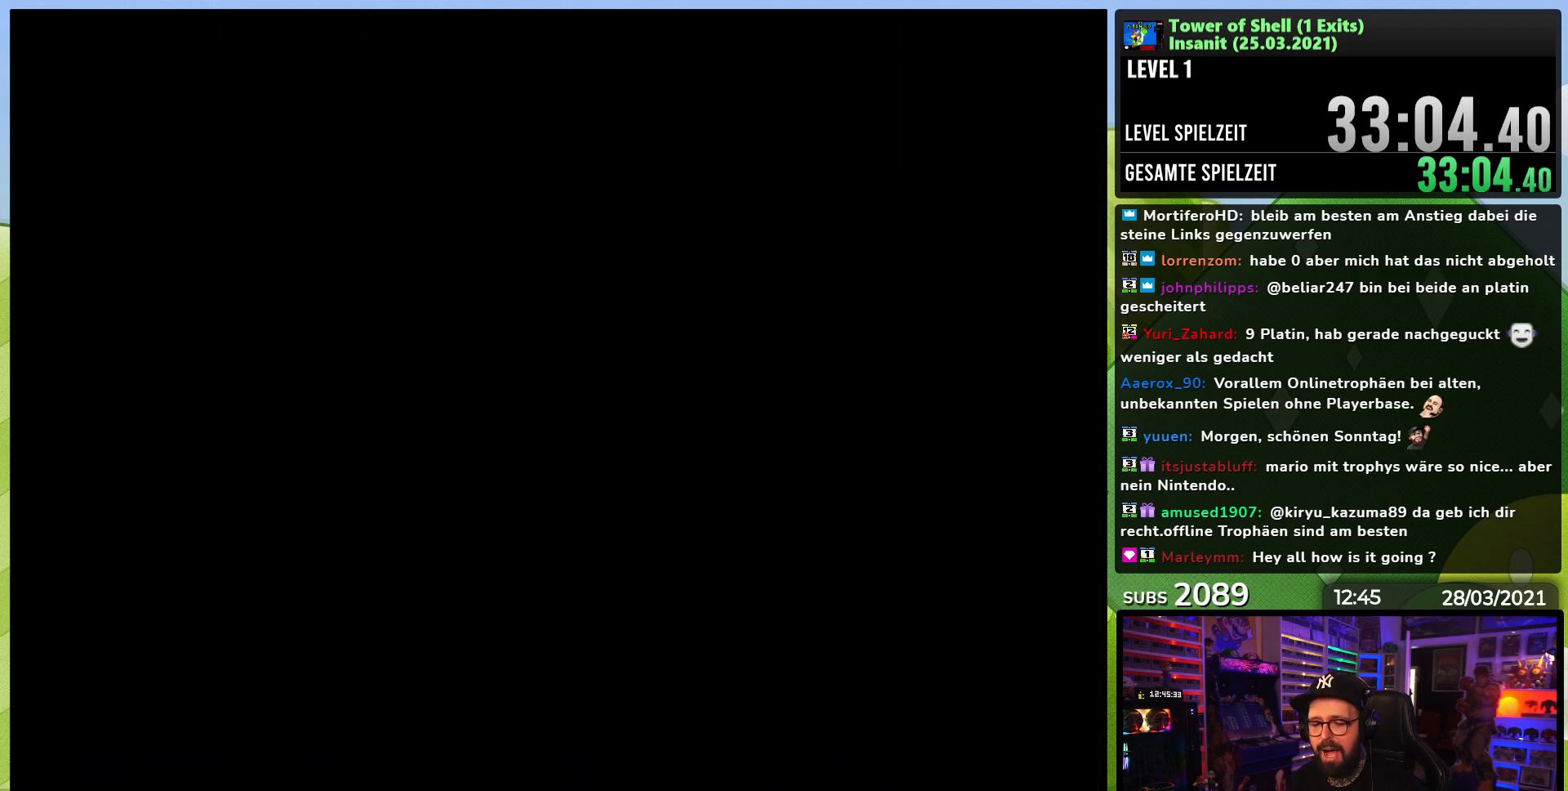
{"dt_ms": 500, "buttons": ["Y"], "events": [[383, "Y", "down"]]}
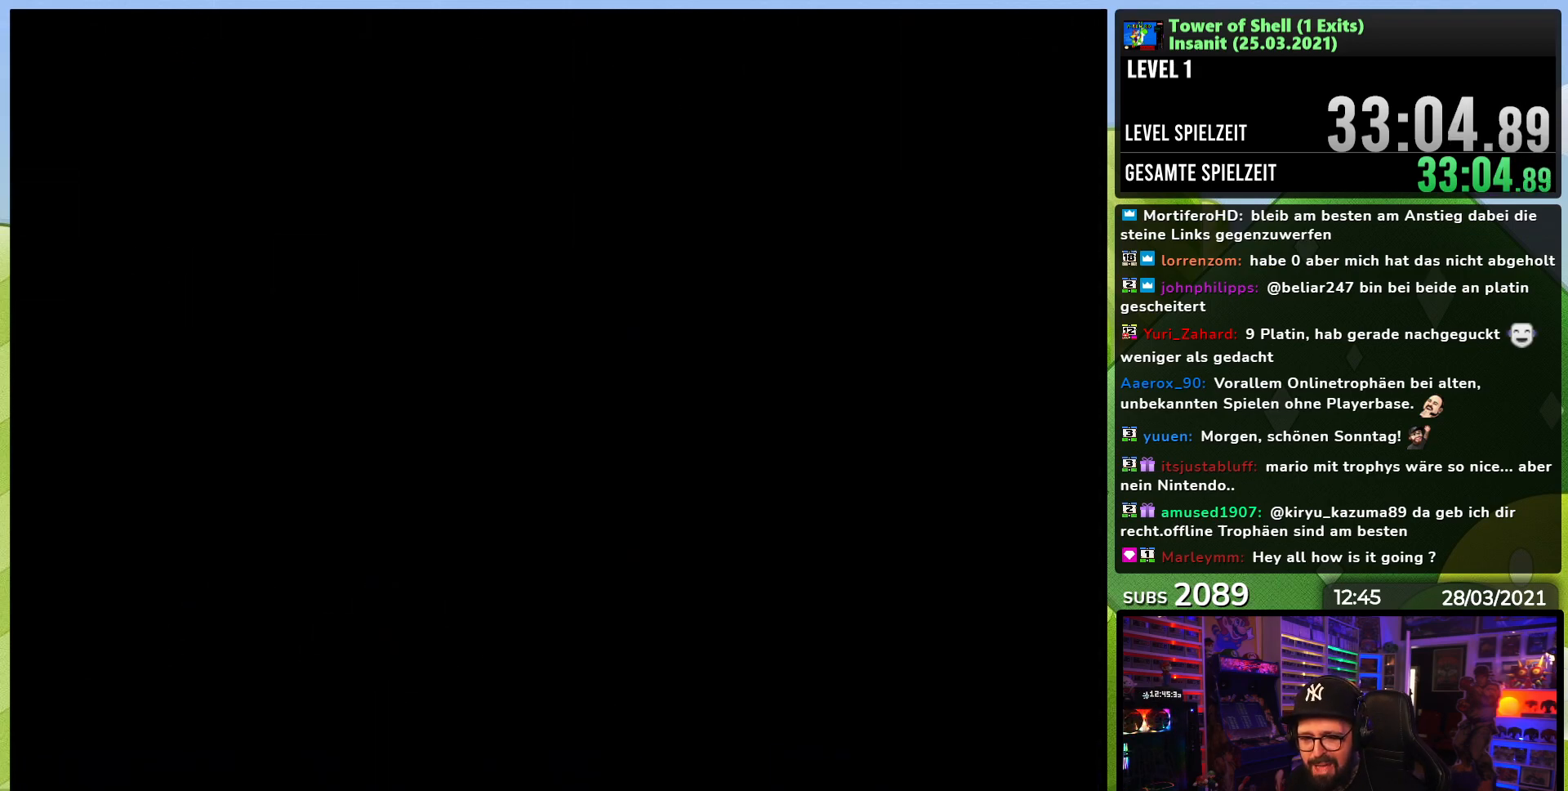
{"dt_ms": 500, "buttons": ["Y", "DPAD_RIGHT"], "events": [[417, "DPAD_RIGHT", "down"]]}
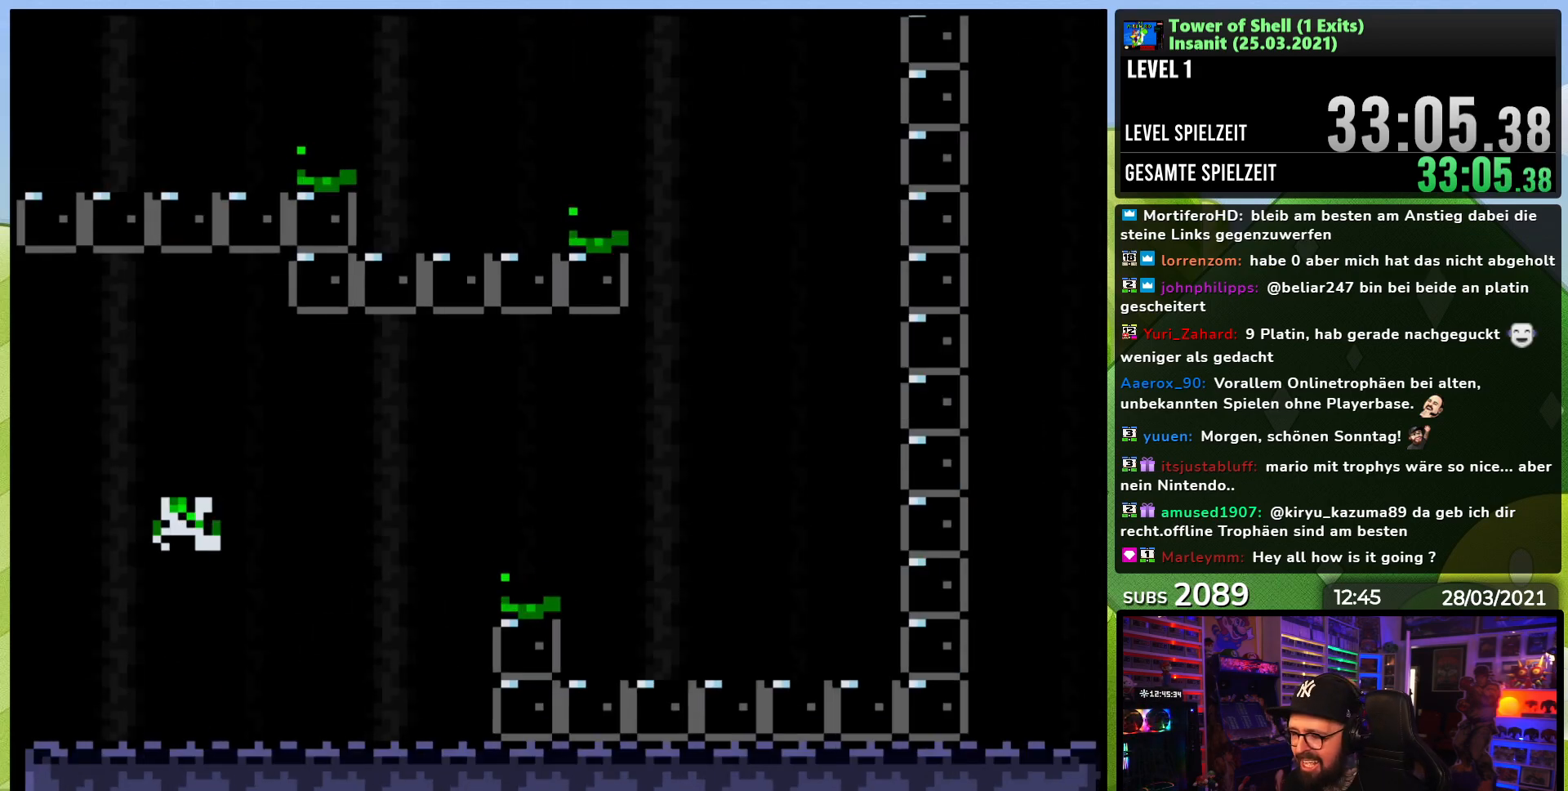
{"dt_ms": 500, "buttons": ["B", "Y", "DPAD_RIGHT"], "events": [[500, "B", "down"]]}
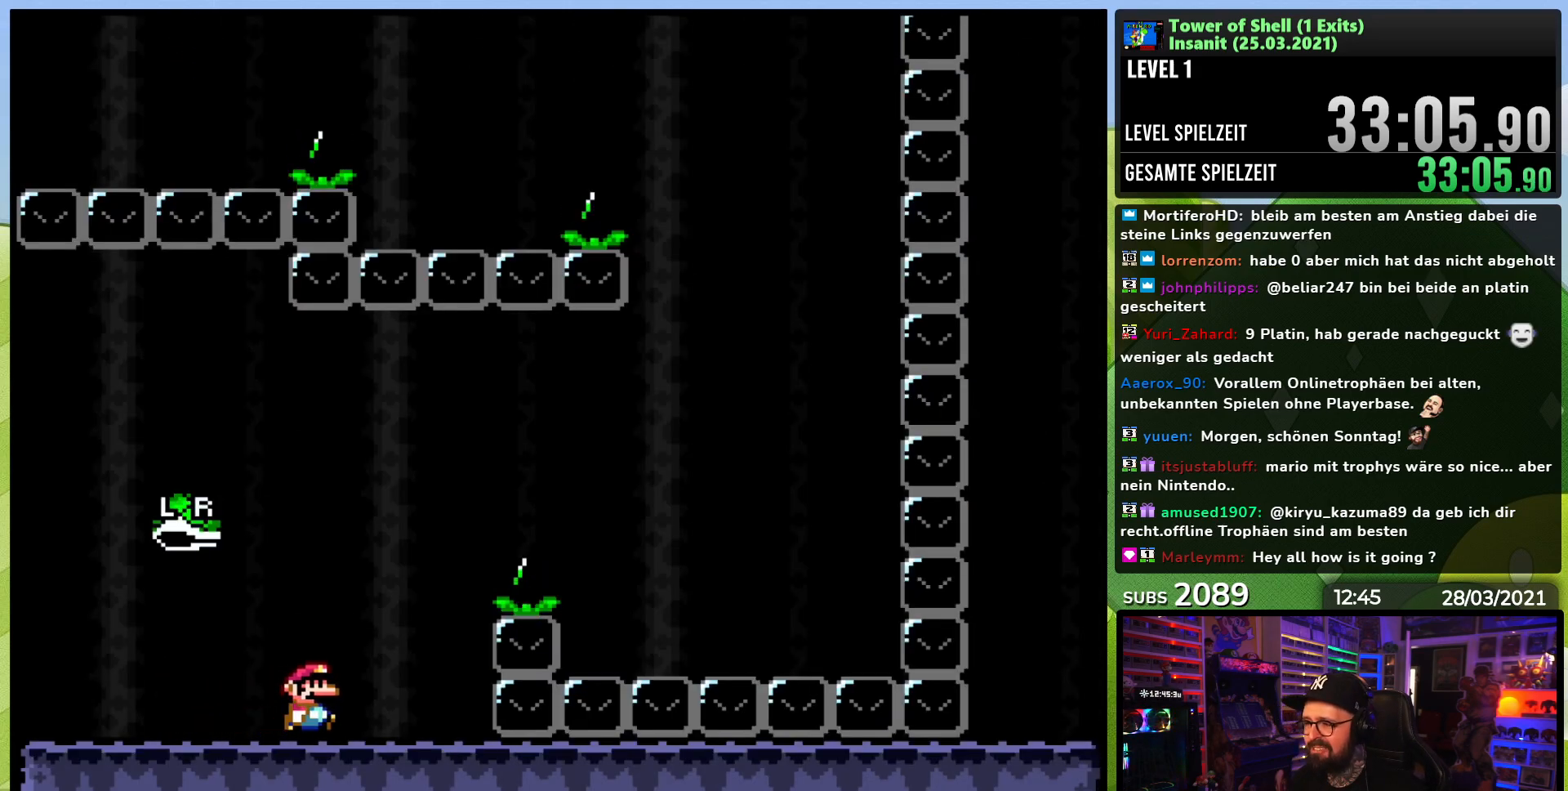
{"dt_ms": 500, "buttons": ["B", "Y", "DPAD_RIGHT"], "events": [[217, "Y", "up"], [300, "B", "up"], [300, "Y", "down"], [433, "B", "down"]]}
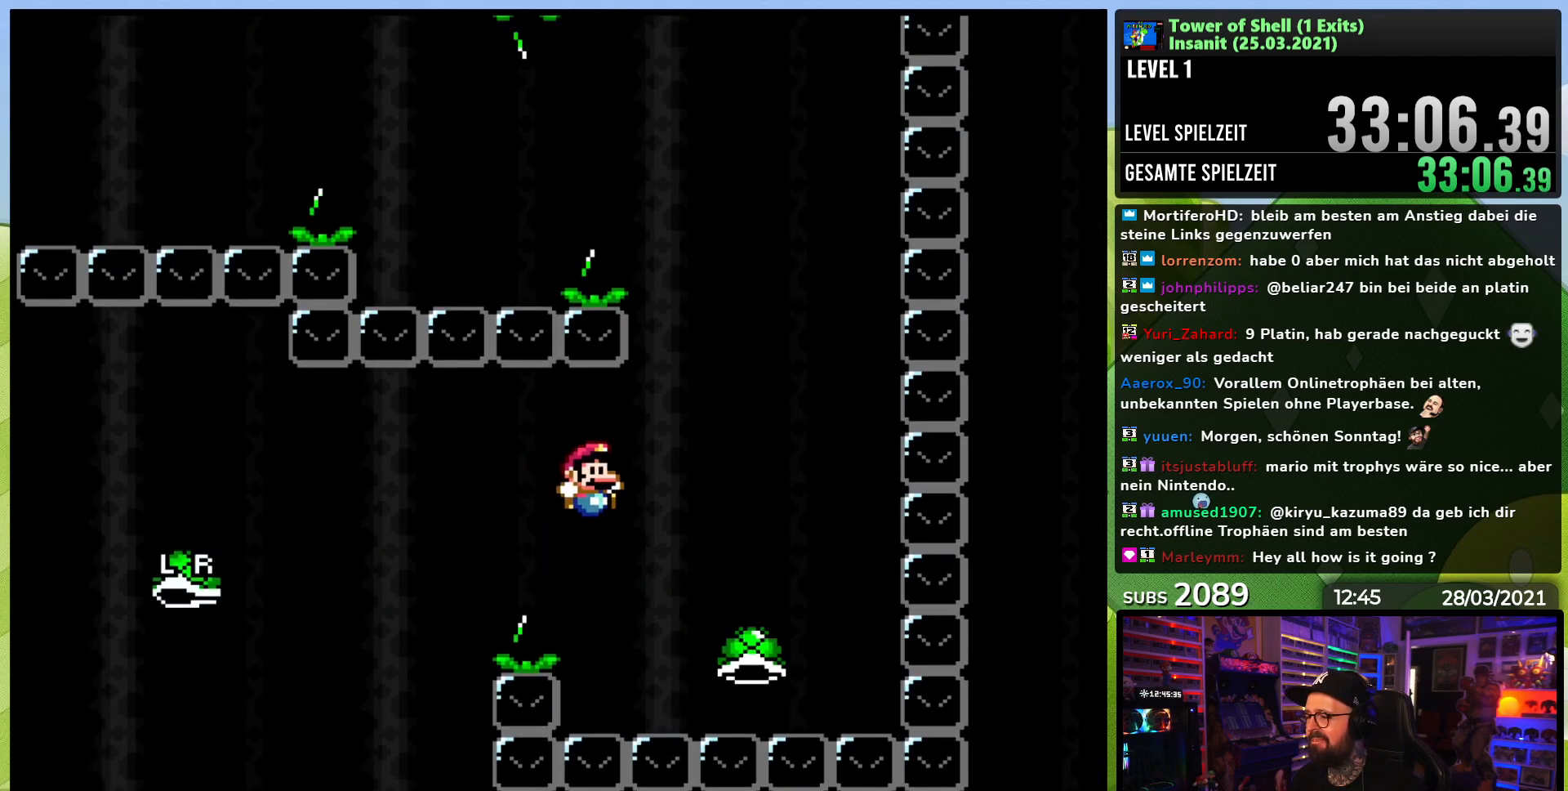
{"dt_ms": 500, "buttons": ["B", "Y"], "events": [[183, "DPAD_RIGHT", "up"], [200, "DPAD_LEFT", "down"], [333, "DPAD_LEFT", "up"]]}
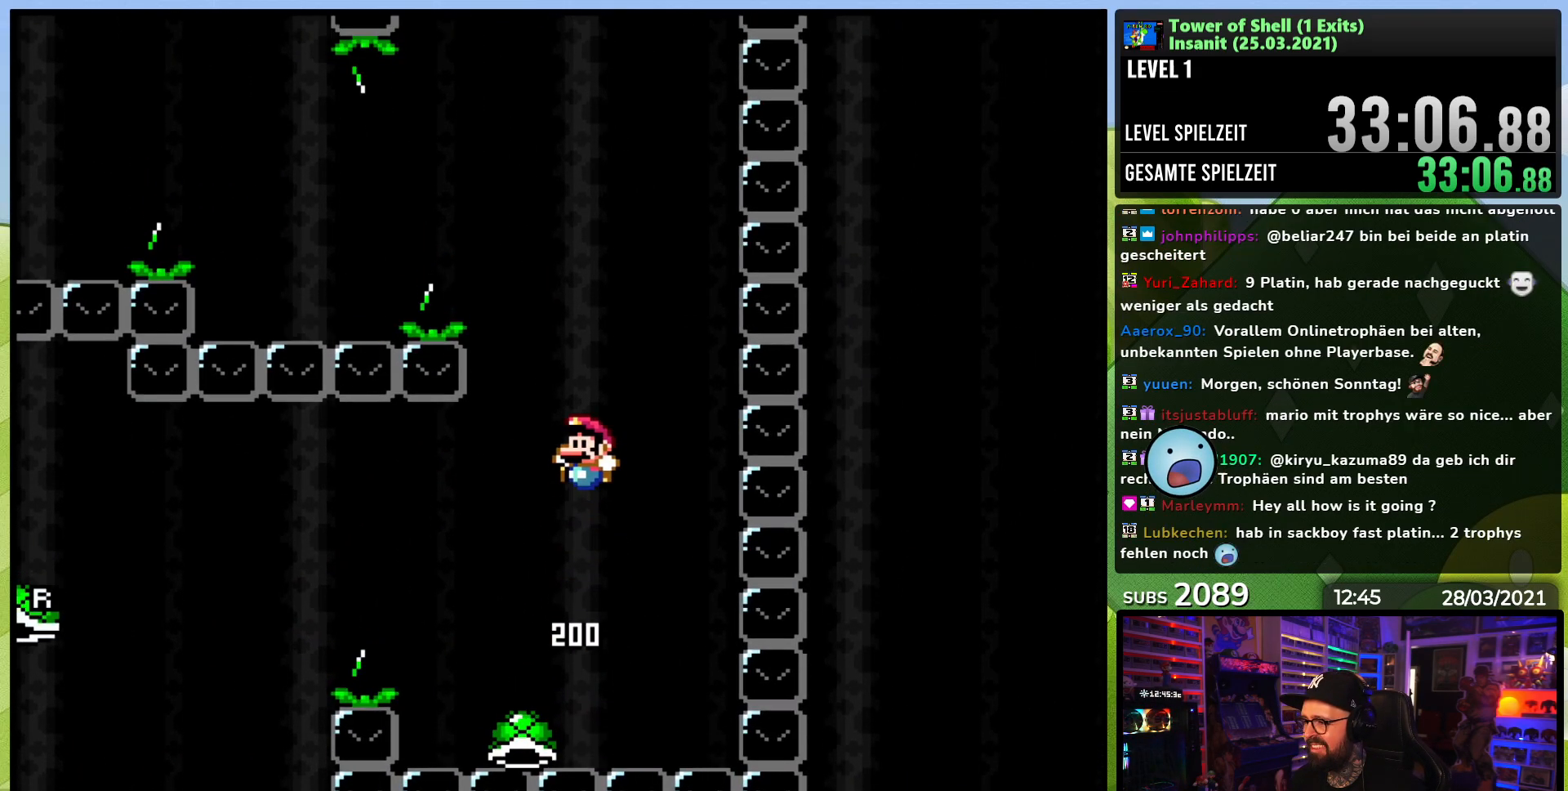
{"dt_ms": 500, "buttons": ["B", "Y", "DPAD_LEFT"], "events": [[117, "DPAD_RIGHT", "down"], [200, "Y", "up"], [233, "DPAD_RIGHT", "up"], [267, "Y", "down"], [300, "DPAD_LEFT", "down"]]}
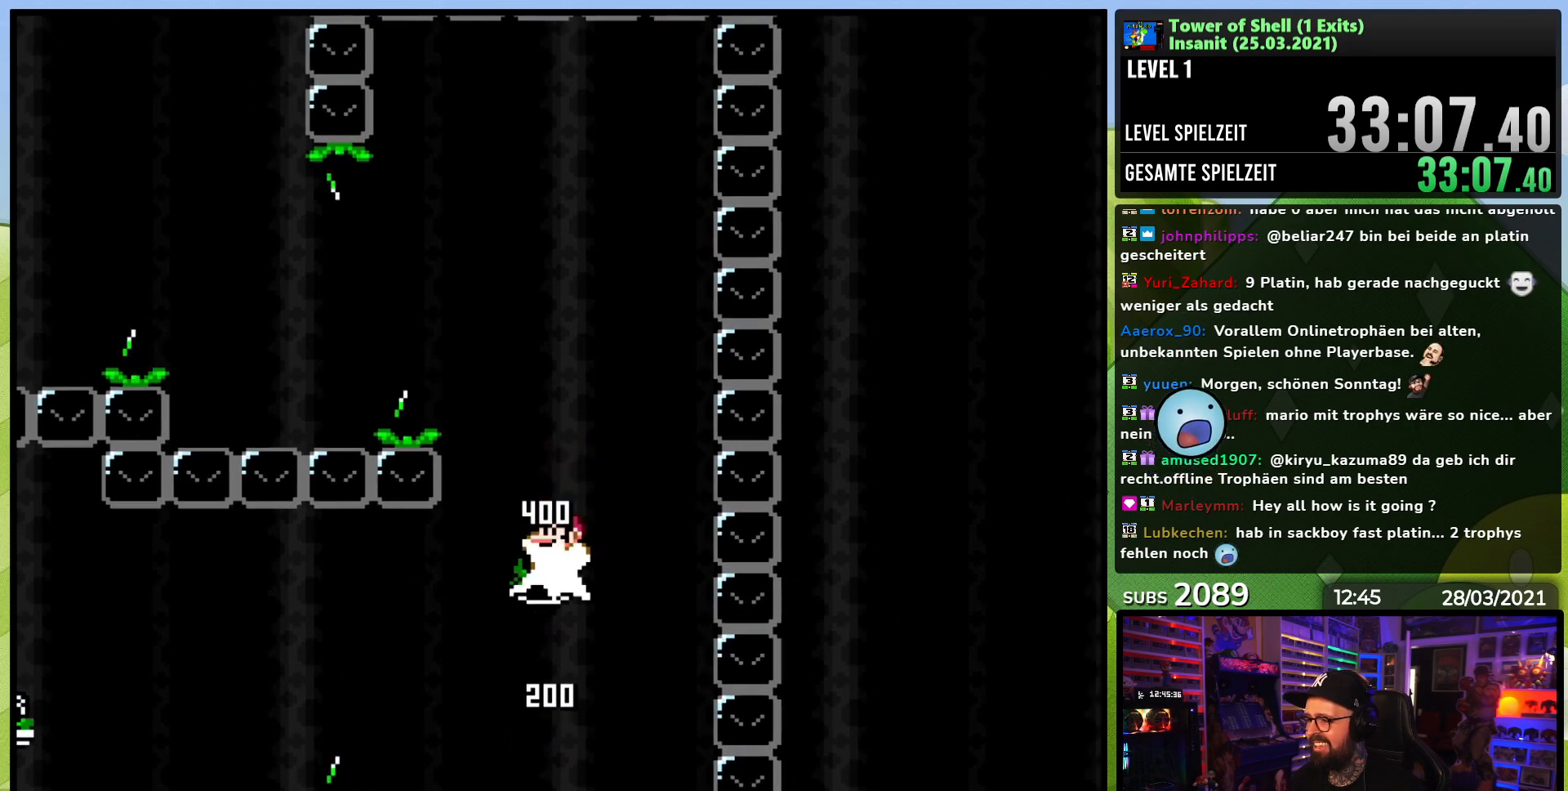
{"dt_ms": 500, "buttons": ["B", "Y"], "events": [[217, "B", "up"], [217, "Y", "up"], [383, "Y", "down"], [400, "B", "down"], [500, "DPAD_LEFT", "up"]]}
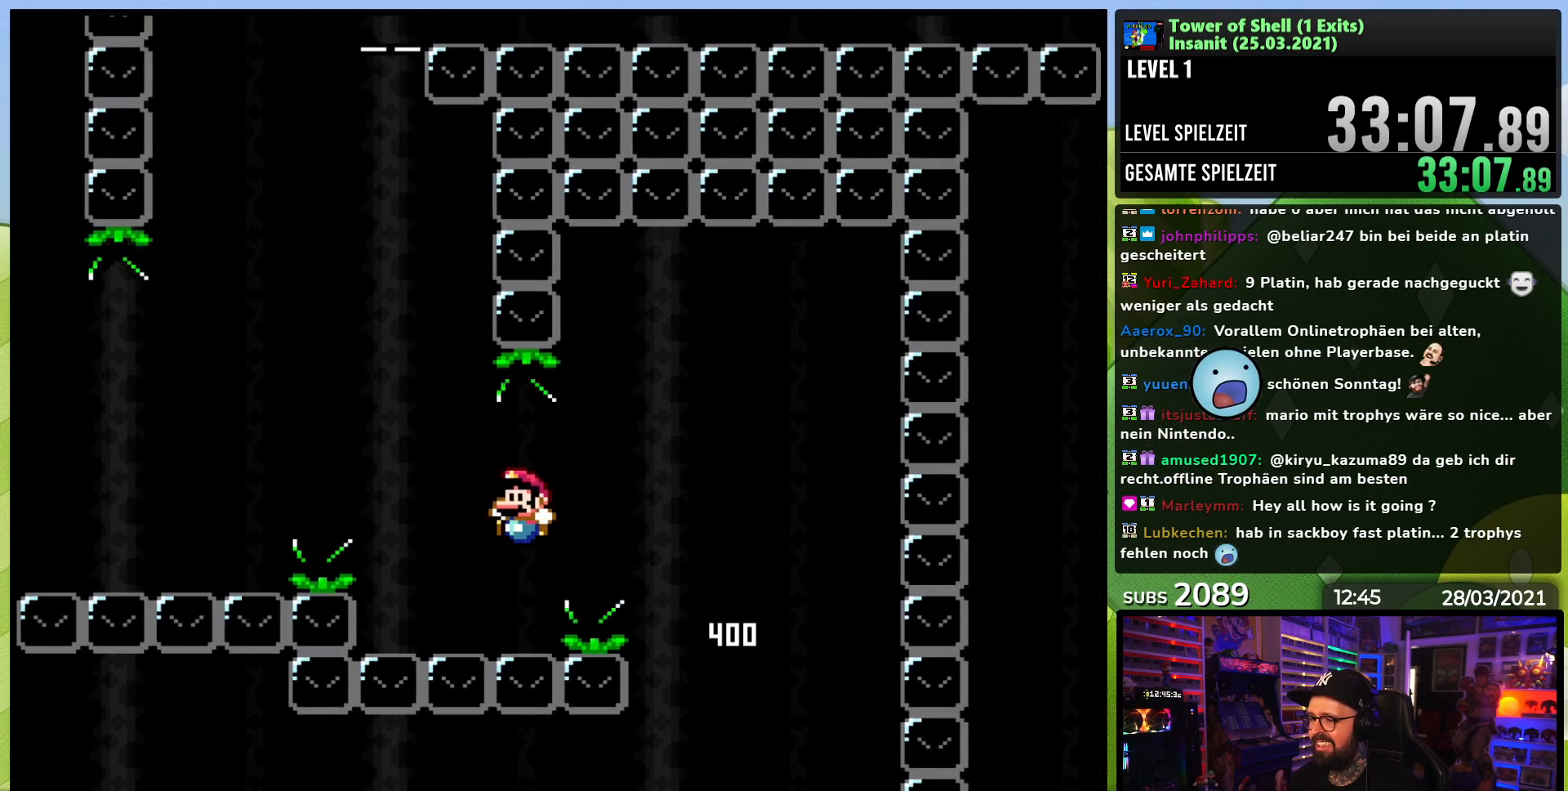
{"dt_ms": 500, "buttons": ["B", "Y"], "events": [[133, "DPAD_RIGHT", "down"], [233, "B", "up"], [250, "Y", "up"], [267, "DPAD_RIGHT", "up"], [483, "B", "down"], [483, "Y", "down"]]}
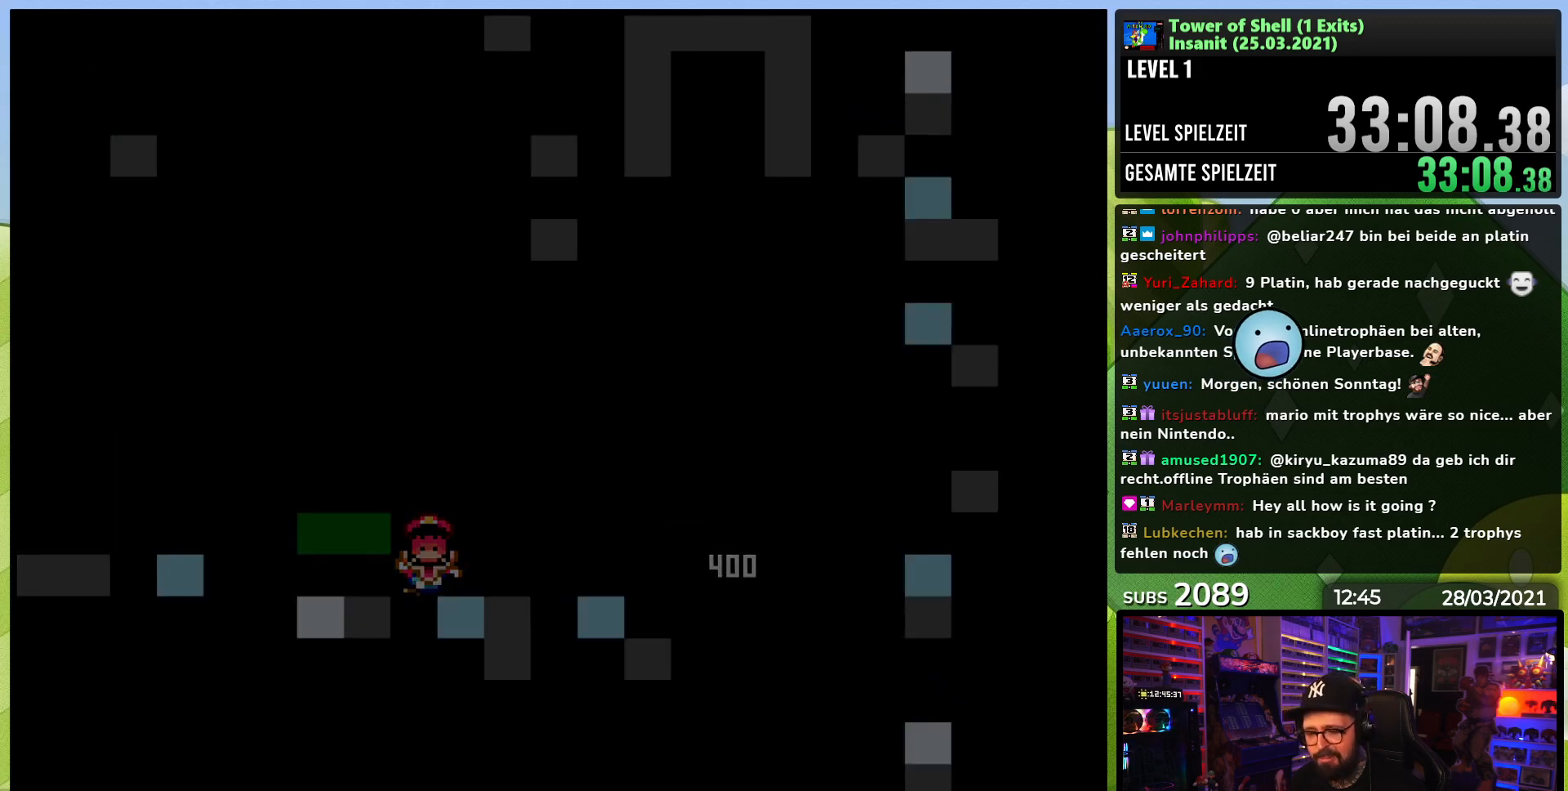
{"dt_ms": 1000, "buttons": ["Y", "DPAD_RIGHT"], "events": [[133, "B", "up"], [133, "Y", "up"], [300, "B", "down"], [300, "Y", "down"], [367, "B", "up"], [467, "B", "down"], [467, "DPAD_RIGHT", "down"], [500, "DPAD_RIGHT", "up"], [517, "DPAD_RIGHT", "down"], [583, "DPAD_RIGHT", "up"], [600, "B", "up"], [600, "DPAD_RIGHT", "down"], [600, "Y", "up"], [683, "B", "down"], [683, "DPAD_RIGHT", "up"], [700, "Y", "down"], [800, "DPAD_RIGHT", "down"], [933, "B", "up"]]}
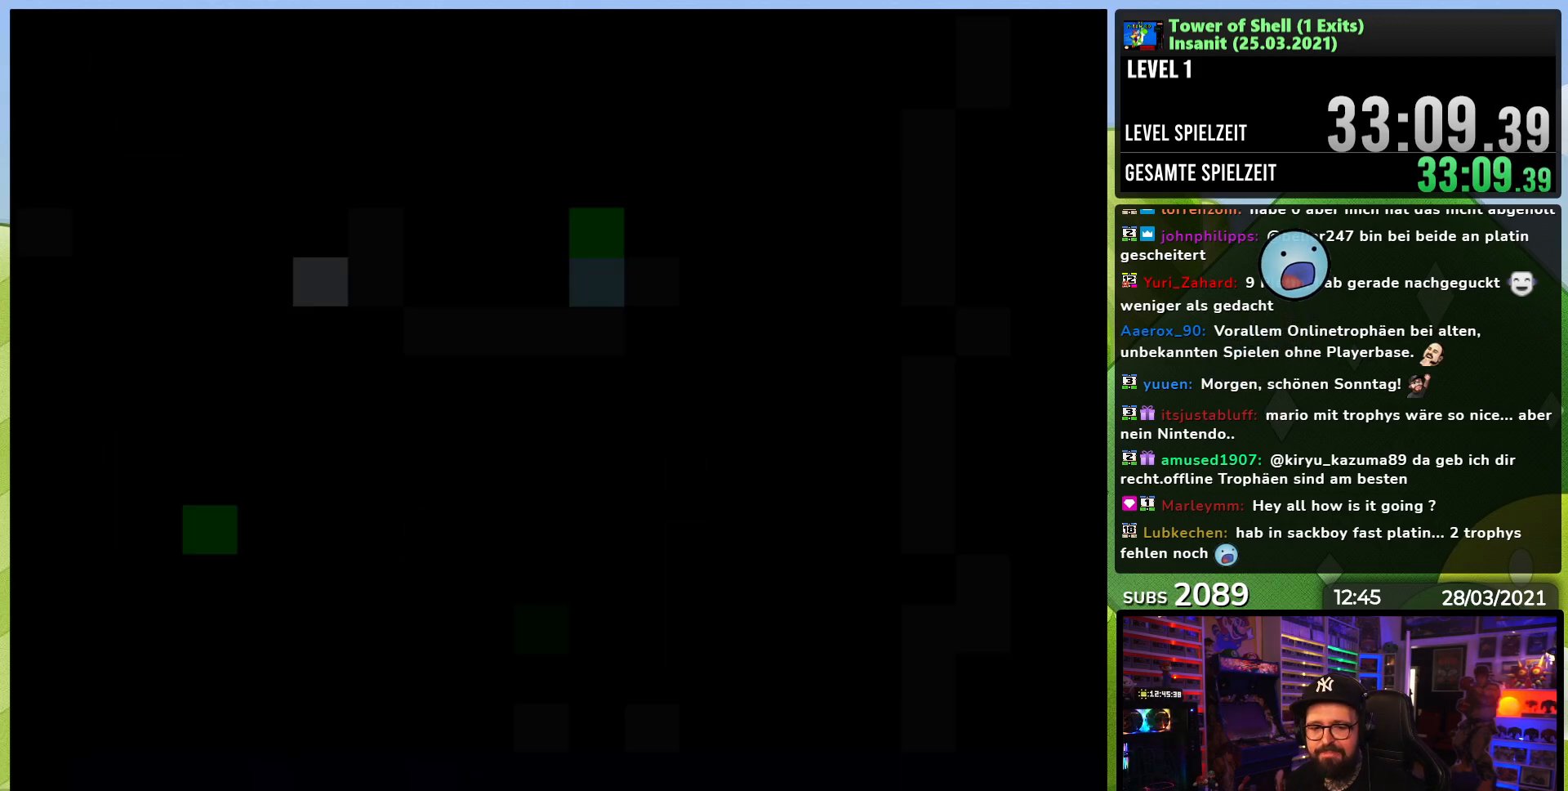
{"dt_ms": 500, "buttons": ["Y", "DPAD_RIGHT"], "events": []}
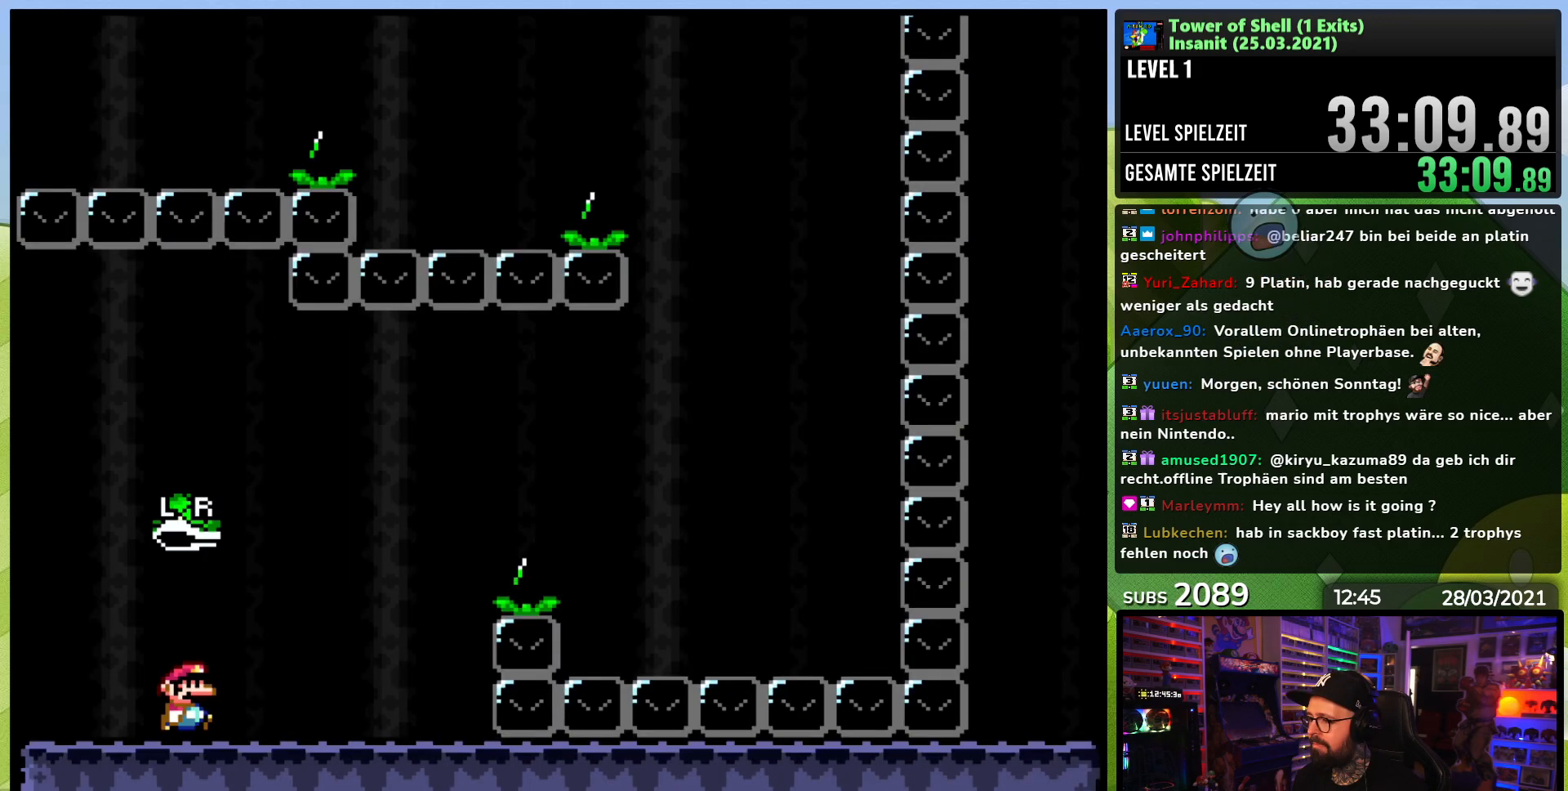
{"dt_ms": 500, "buttons": ["B", "Y", "DPAD_RIGHT"], "events": [[333, "B", "down"]]}
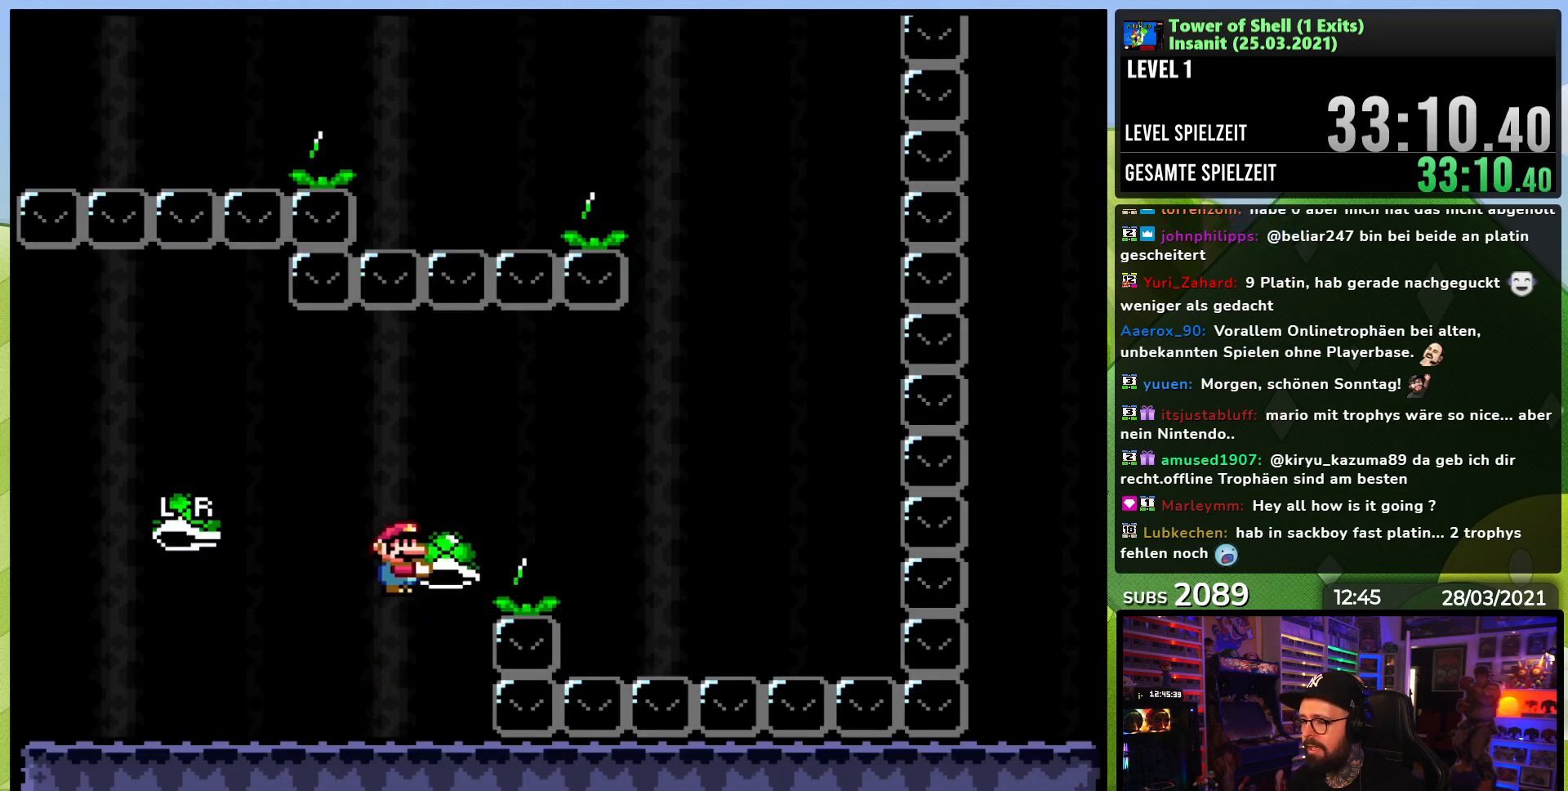
{"dt_ms": 500, "buttons": ["B", "Y", "DPAD_RIGHT"], "events": [[33, "Y", "up"], [100, "Y", "down"], [217, "B", "up"], [417, "B", "down"]]}
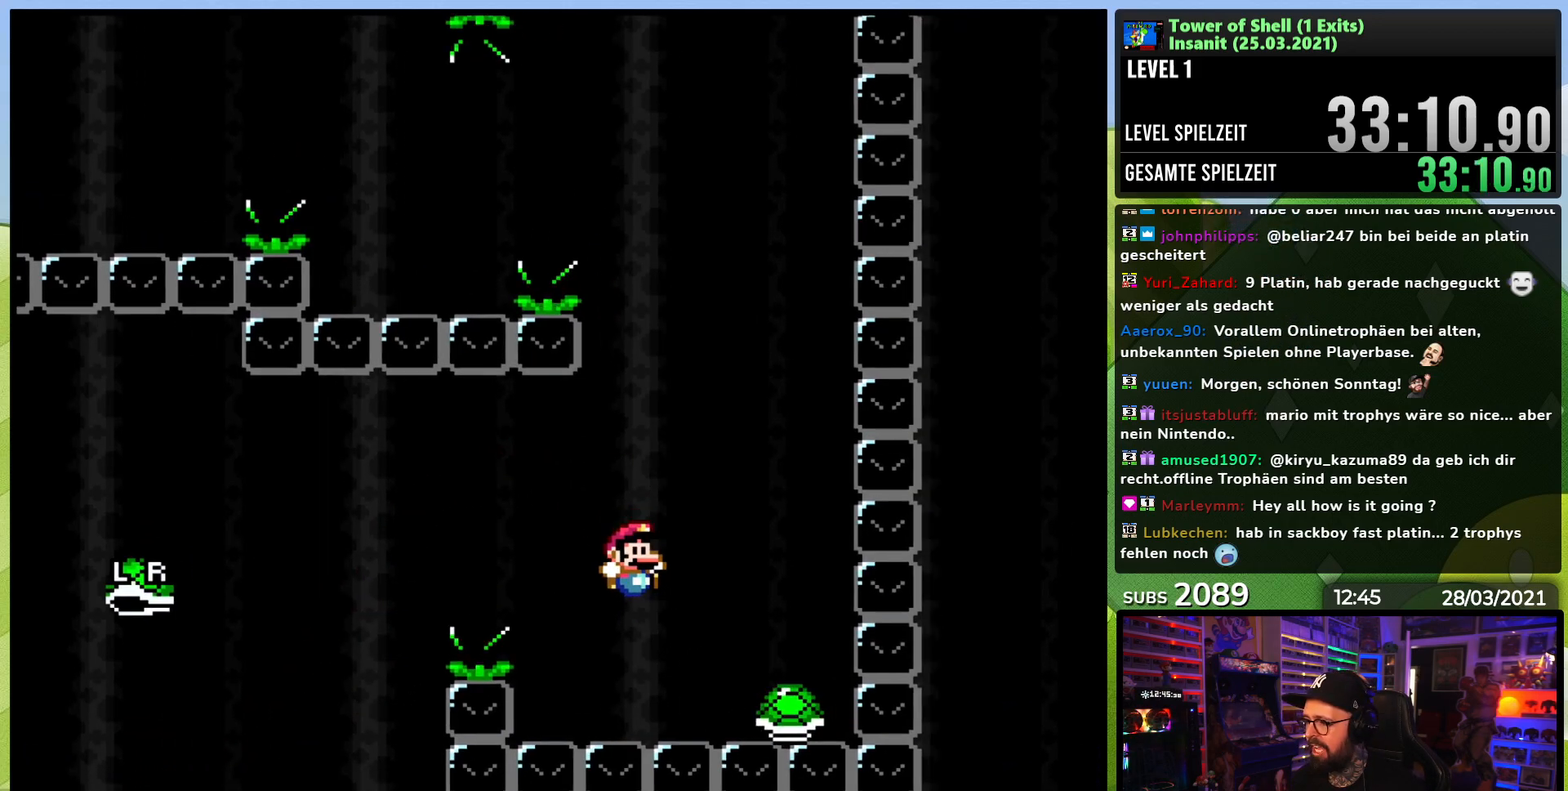
{"dt_ms": 500, "buttons": ["B", "Y", "DPAD_RIGHT"], "events": [[50, "DPAD_RIGHT", "up"], [83, "DPAD_LEFT", "down"], [267, "DPAD_LEFT", "up"], [467, "DPAD_RIGHT", "down"]]}
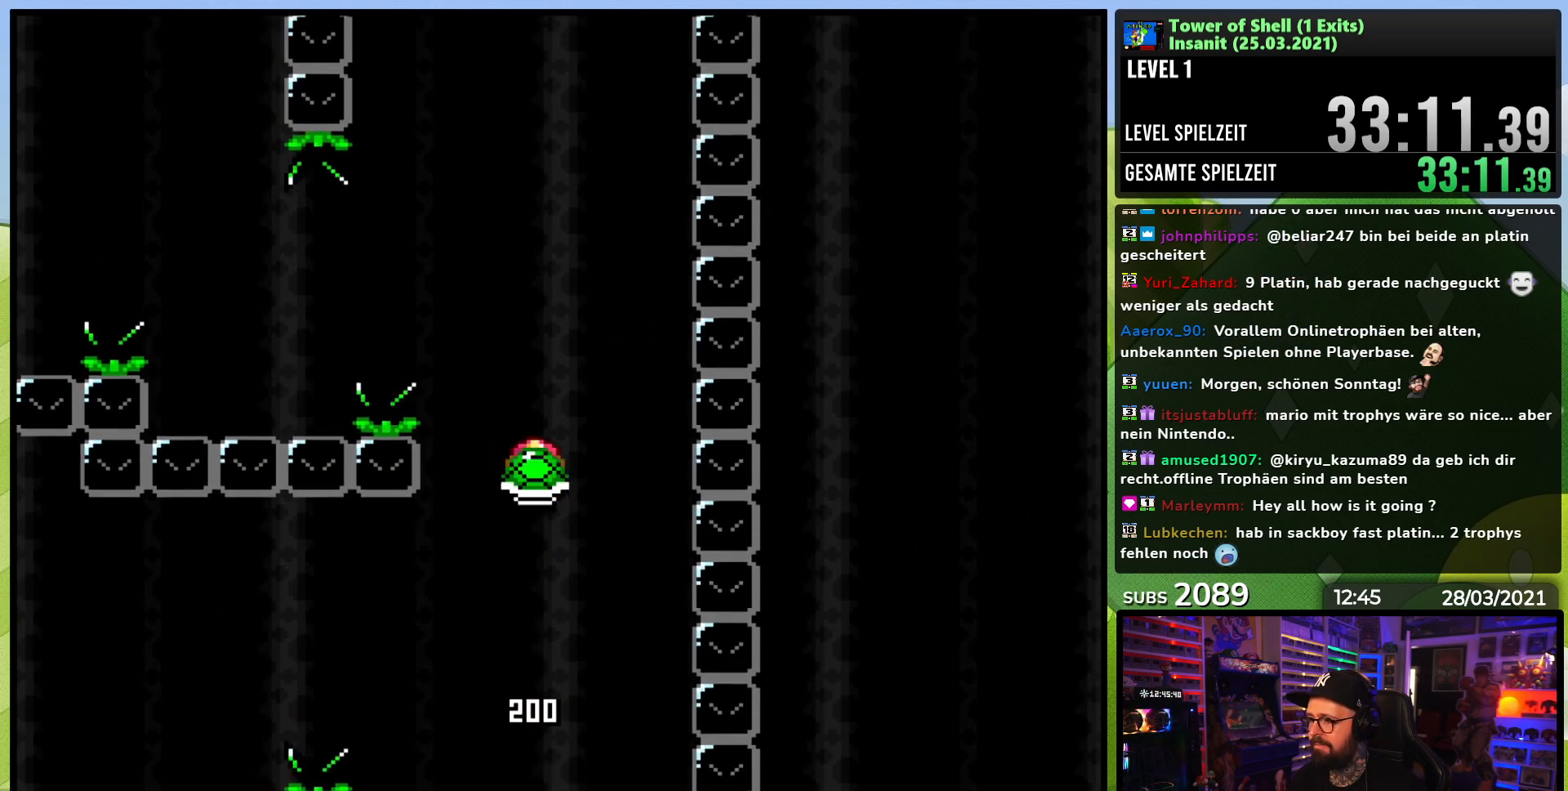
{"dt_ms": 500, "buttons": ["B", "Y", "DPAD_LEFT"], "events": [[17, "Y", "up"], [83, "Y", "down"], [100, "DPAD_RIGHT", "up"], [167, "DPAD_LEFT", "down"]]}
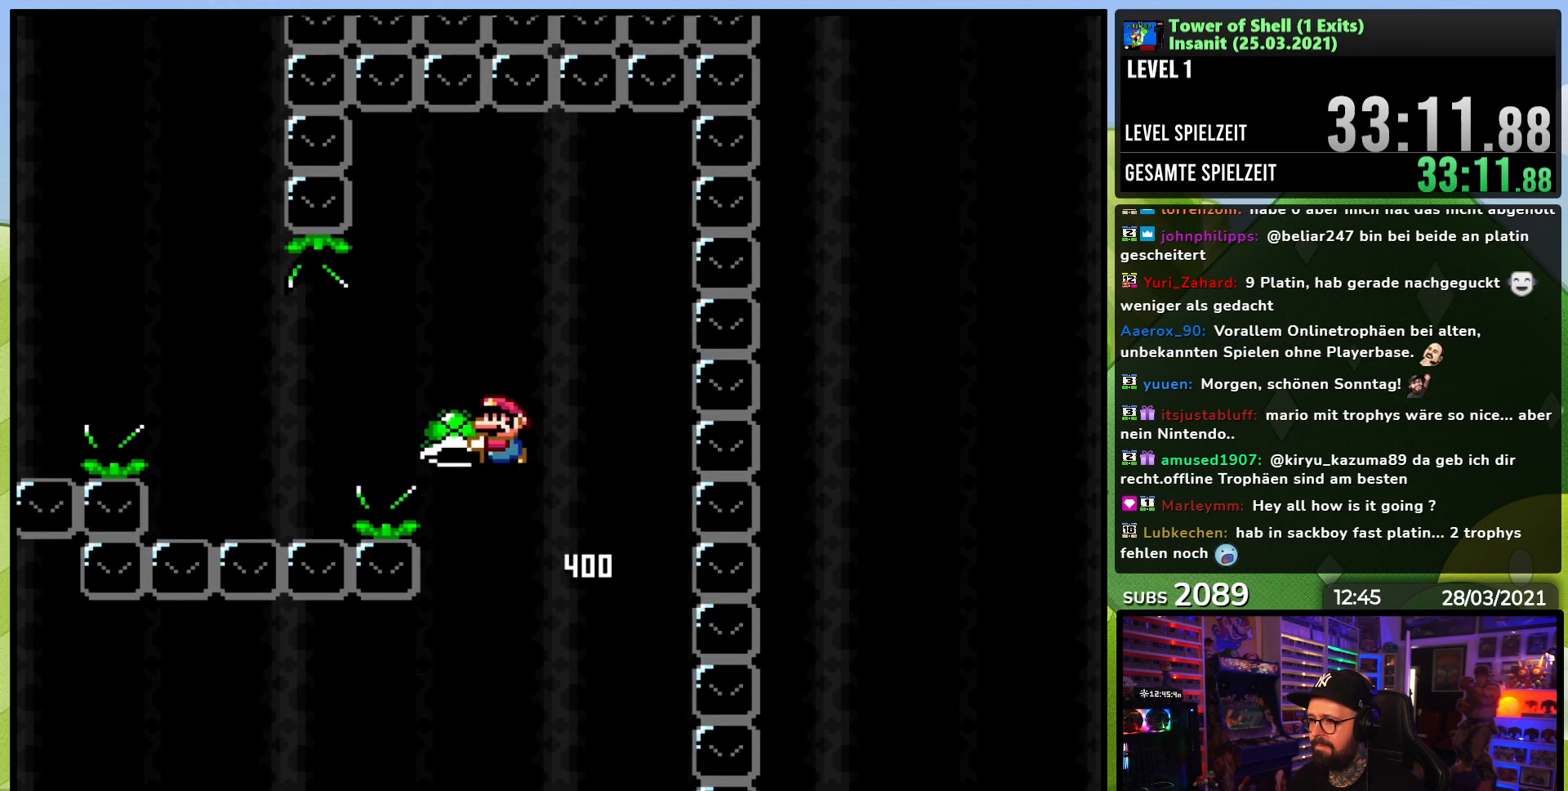
{"dt_ms": 500, "buttons": ["B", "Y", "DPAD_LEFT"], "events": [[33, "Y", "up"], [117, "B", "up"], [117, "Y", "down"], [283, "B", "down"]]}